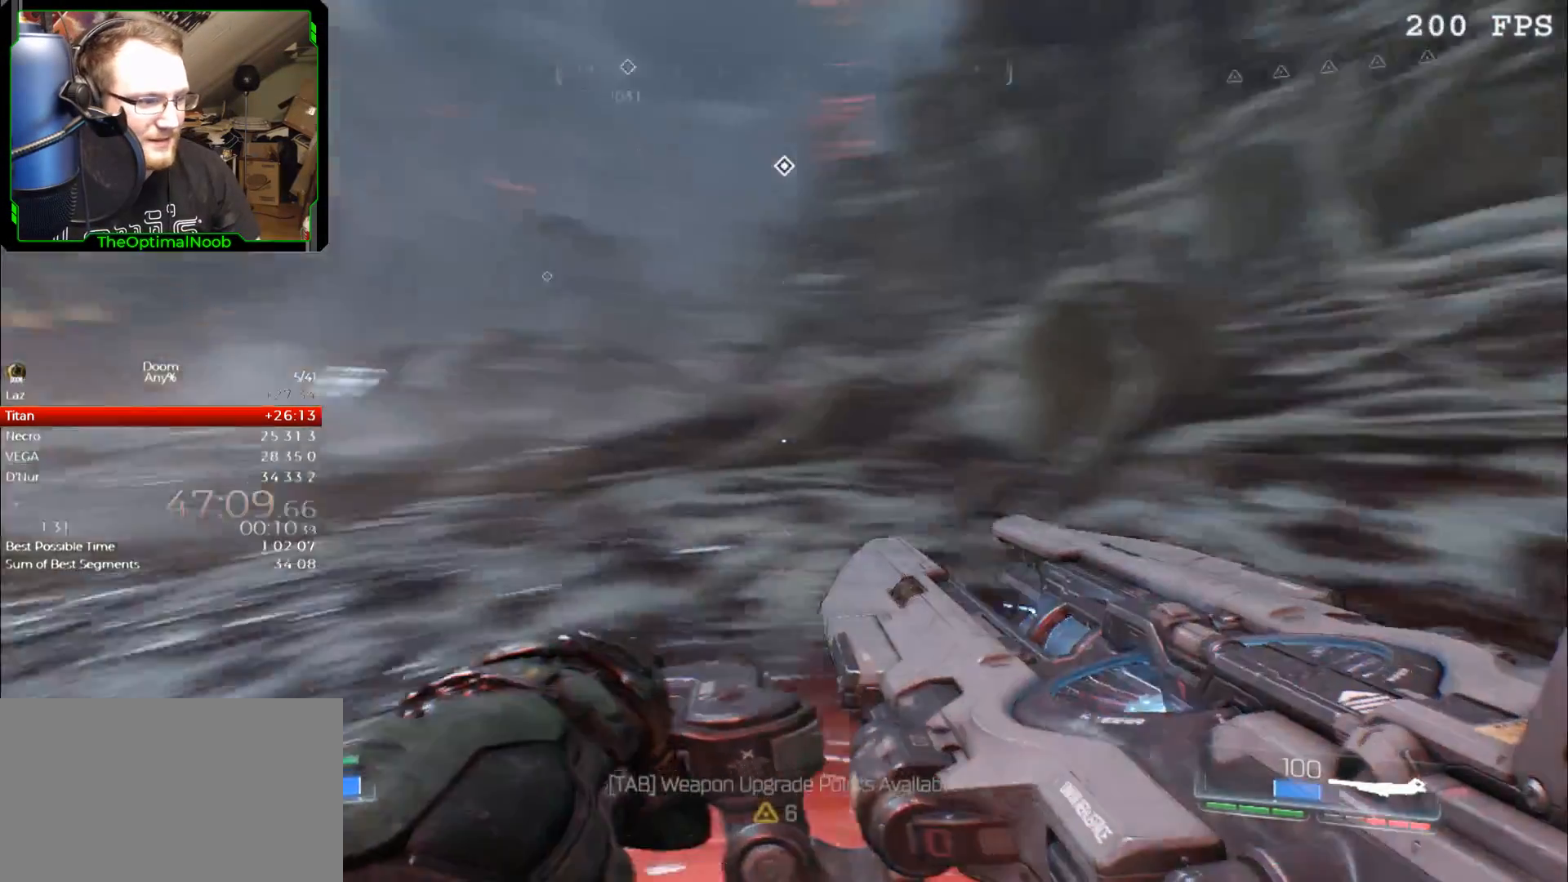
Gameplay with keyboard and mouse; each line is a JSON object with the keys and mouse buttons held at the frame after it. "events" lists presses ("down") and releases ("up") of "0", "1", "2", "3", "4", "5", "6", "7", "8", "9", "a", "c", "ctrl", "d", "down", "e", "escape", "f", "g", "left", "q", "r", "return", "right", "s", "shift", "space", "t", "tab", "up", "w", "x", "z", "mouse_left", "mouse_wheel", "mouse_right", "mouse_mb4" and "mouse_mb5" between this image and that frame as [ms after this image, input, new state], when the widget could be followed in between. "mouse_left", "mouse_wheel", "mouse_right", "mouse_mb4", "mouse_mb5" = the "left", "wheel", "right", "mb4", "mb5" buttons of the "mouse" list. No other keys are recorded. "wheel" means that the mouse wheel is clicked or scrolled. Mouse movement is not recorded.
{"keys": ["s"], "mouse": [], "events": [[333, "s", "down"]]}
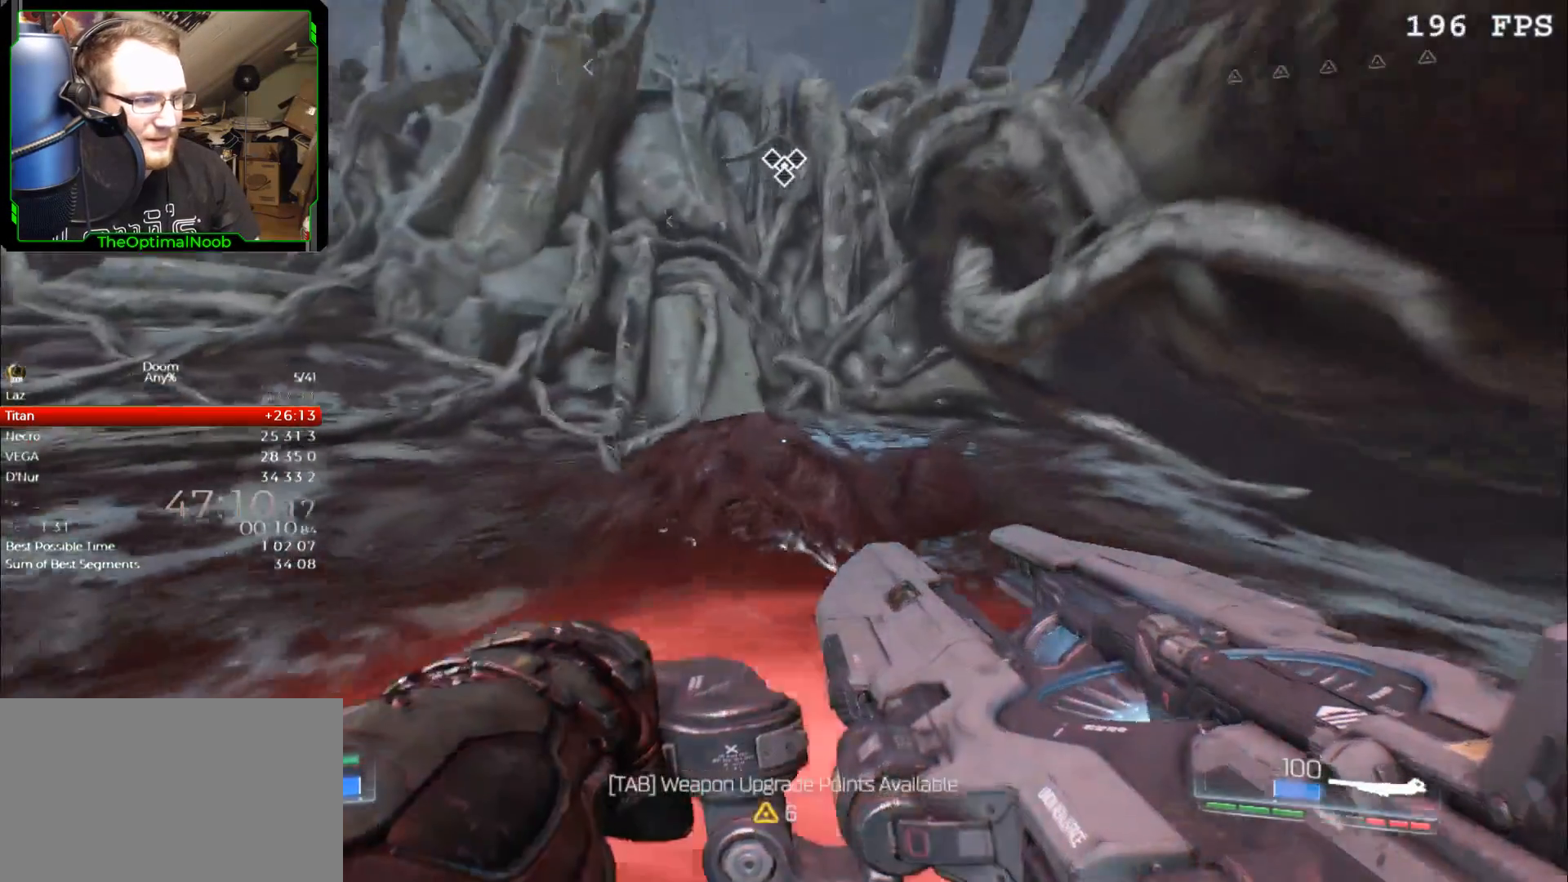
{"keys": ["s"], "mouse": [], "events": [[300, "space", "down"], [367, "mouse_left", "down"], [400, "mouse_left", "up"], [400, "space", "up"]]}
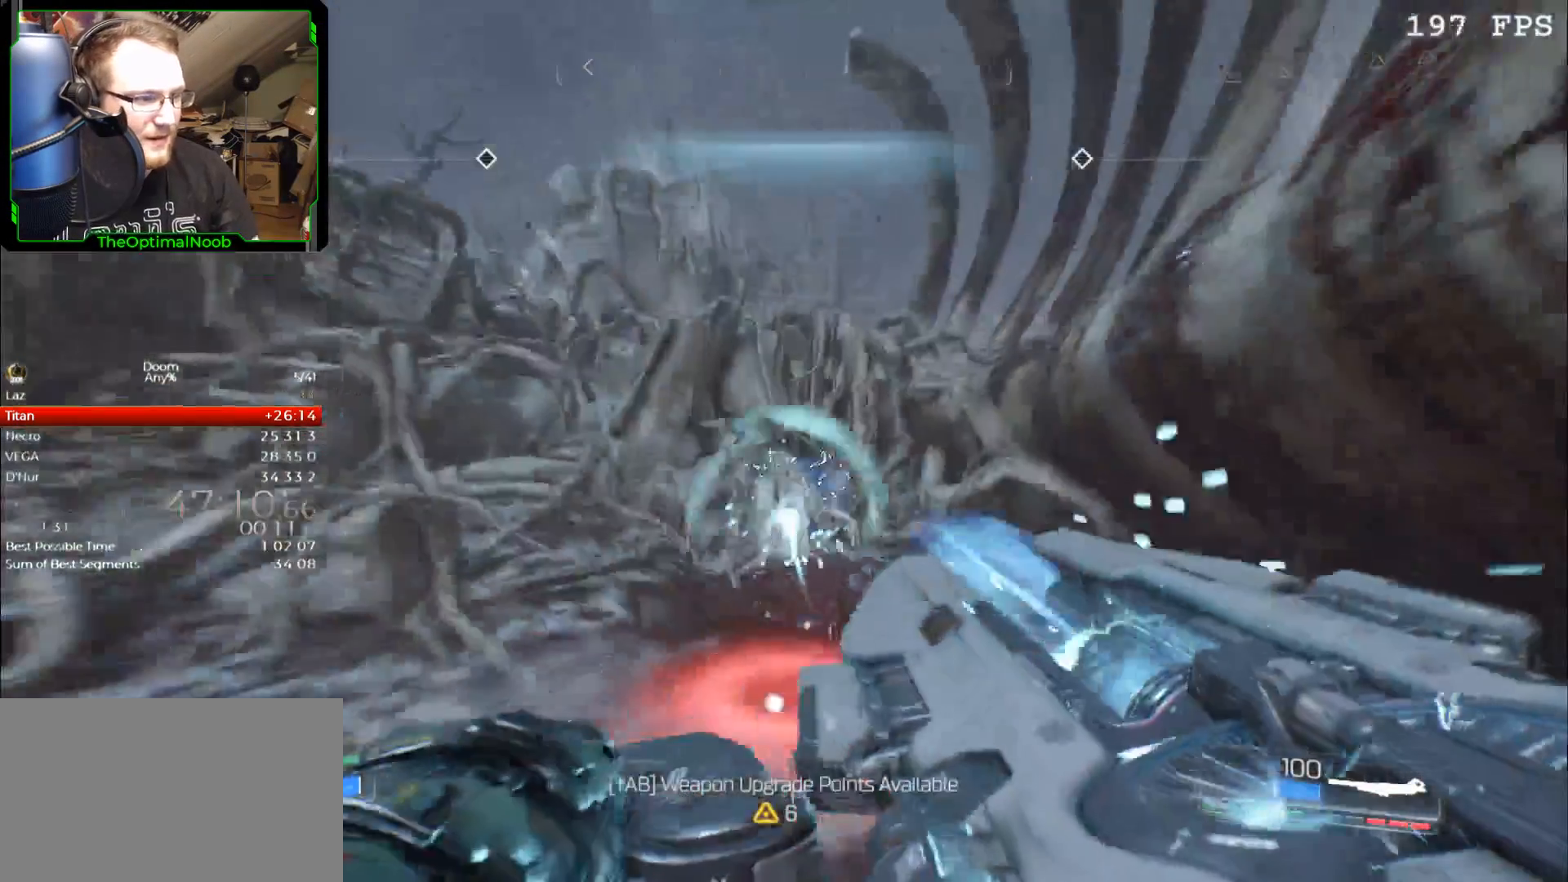
{"keys": [], "mouse": [], "events": [[100, "s", "up"]]}
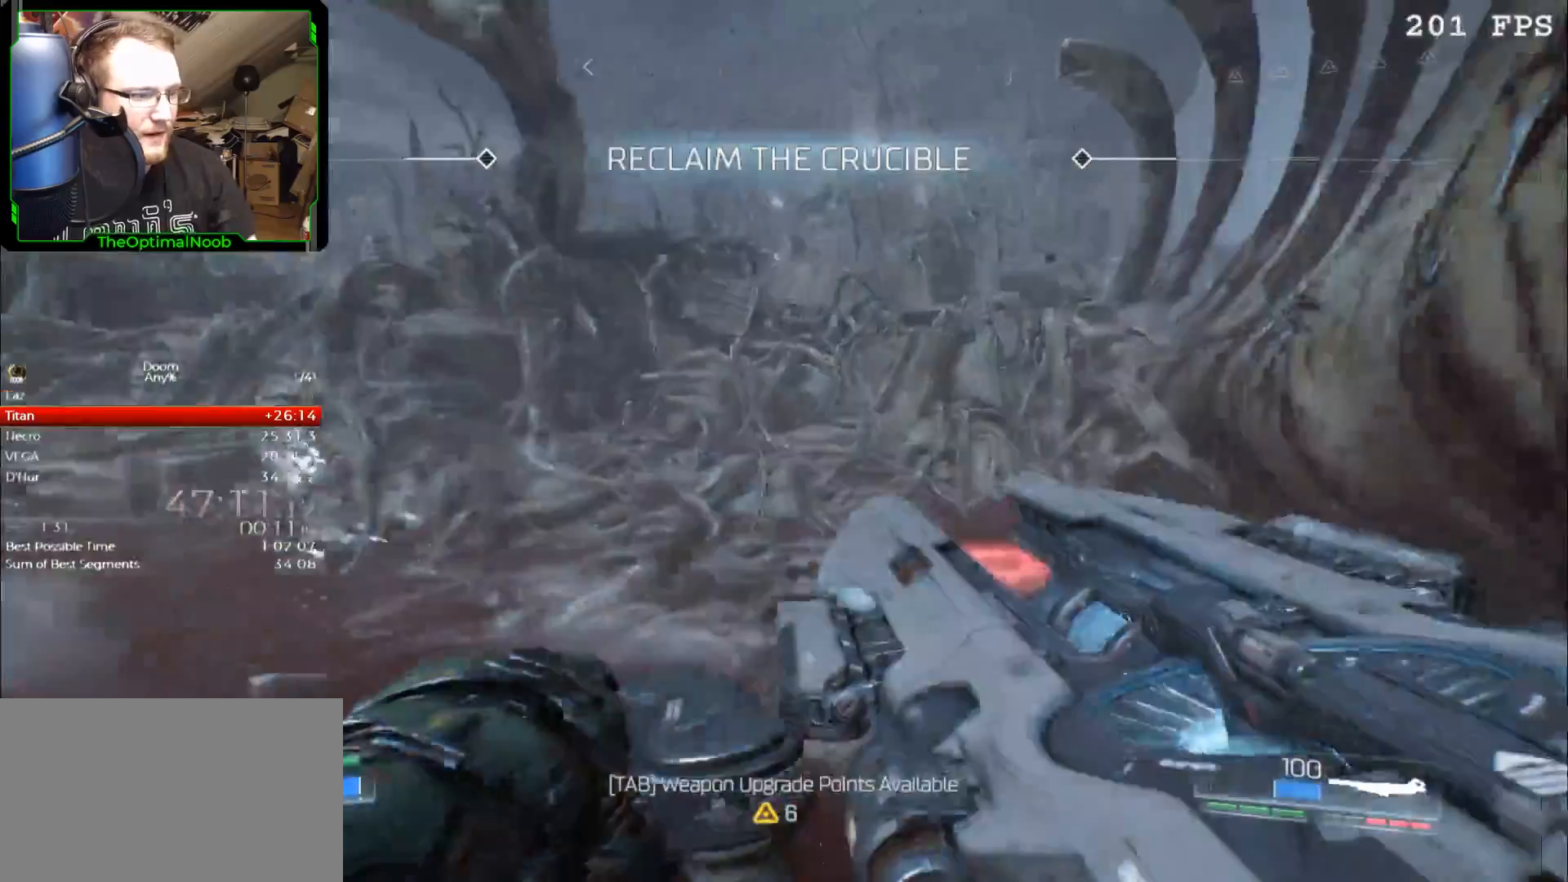
{"keys": ["w"], "mouse": [], "events": [[300, "a", "down"], [300, "w", "down"], [333, "a", "up"]]}
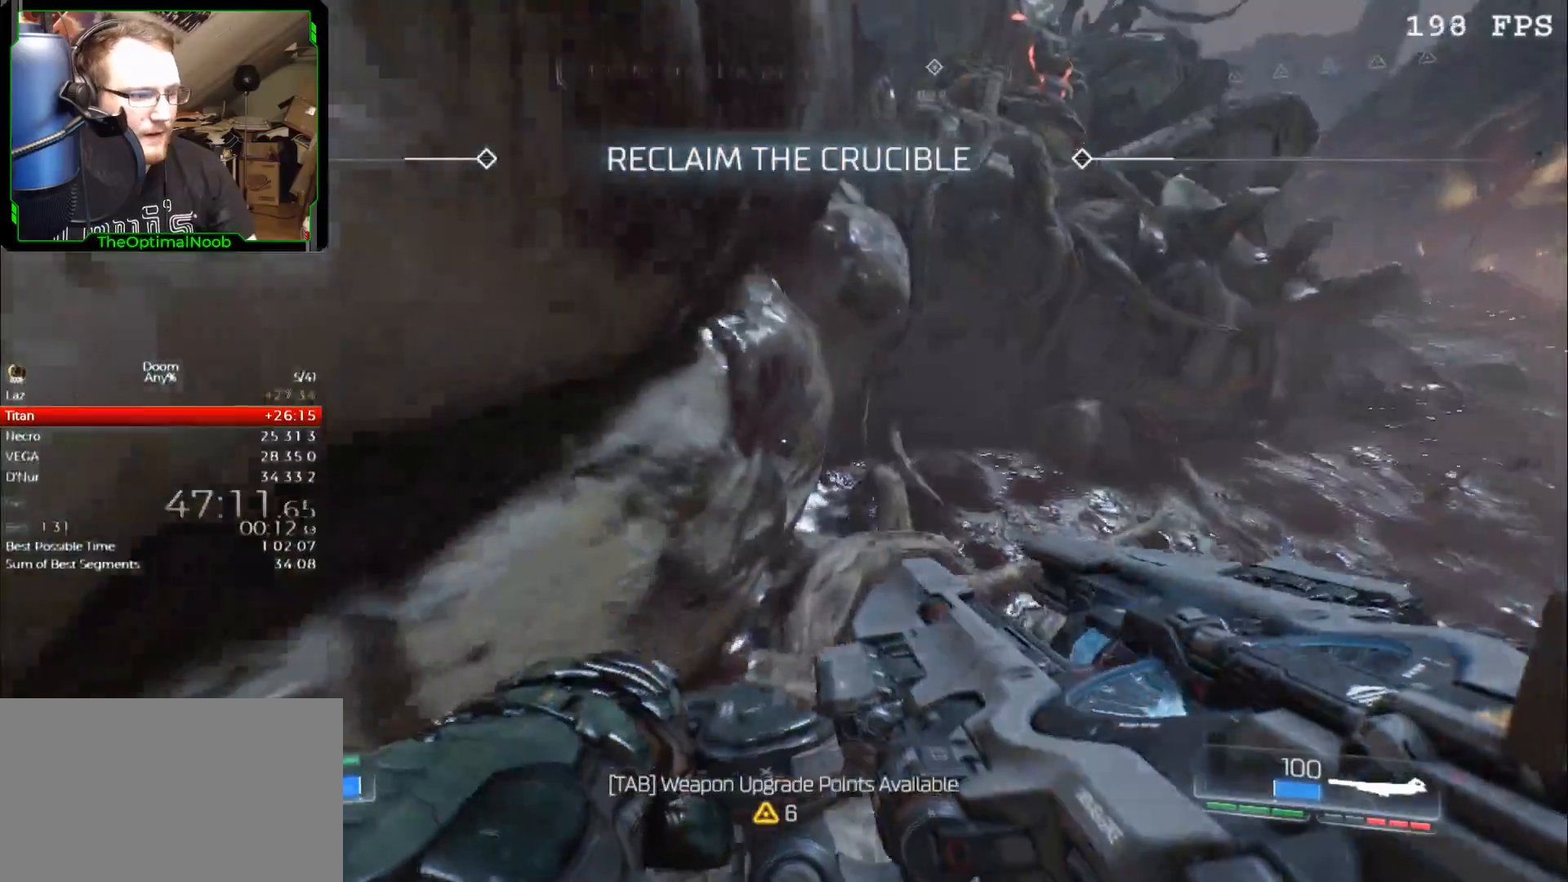
{"keys": ["d", "w"], "mouse": [], "events": [[233, "d", "down"]]}
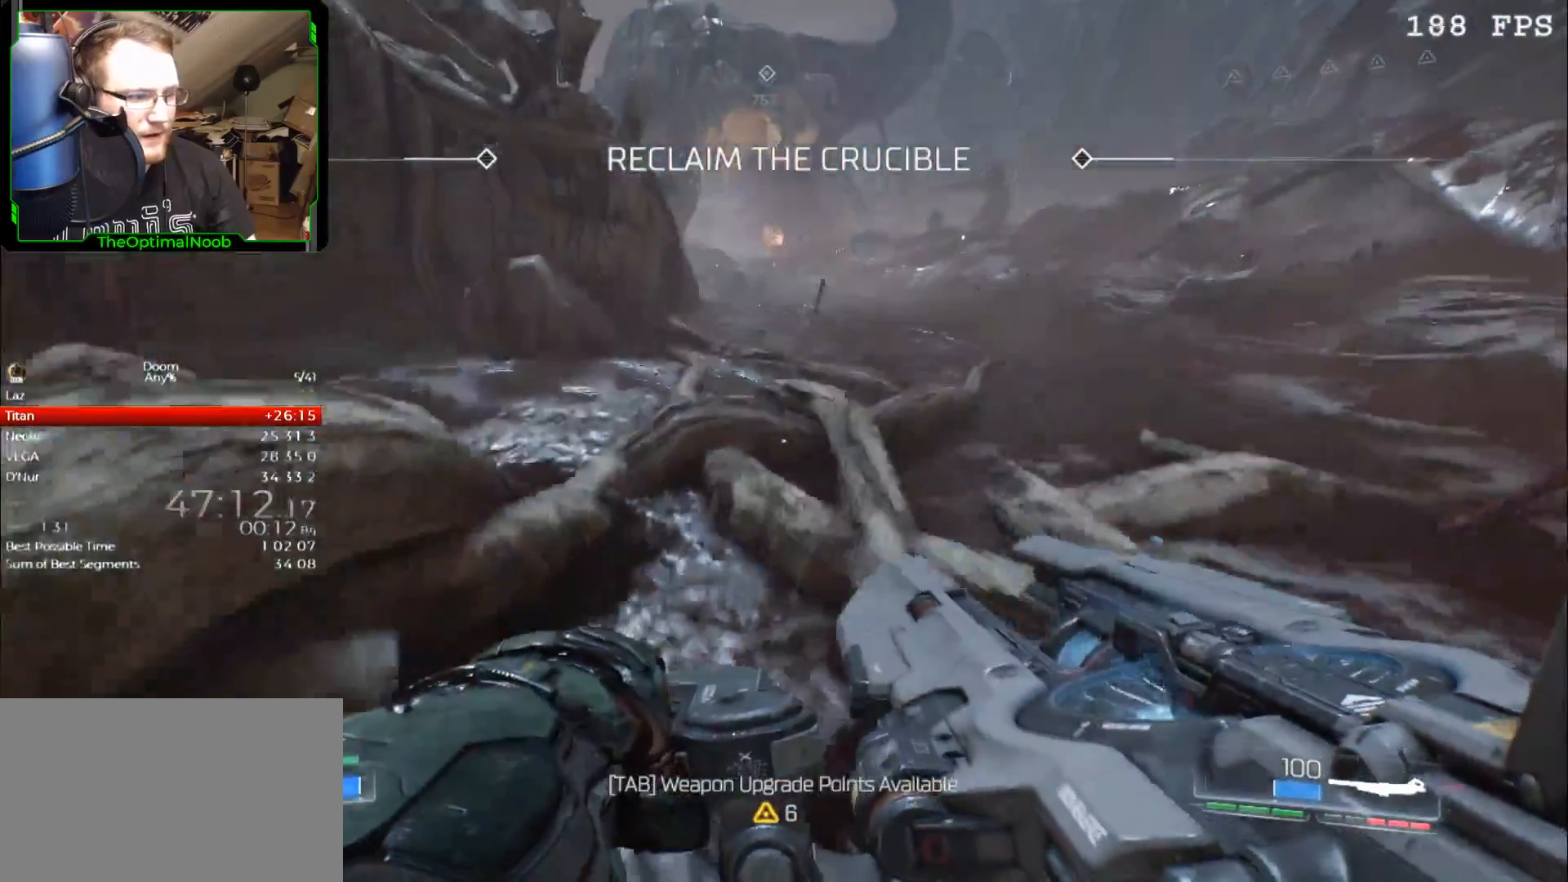
{"keys": ["d", "w"], "mouse": [], "events": []}
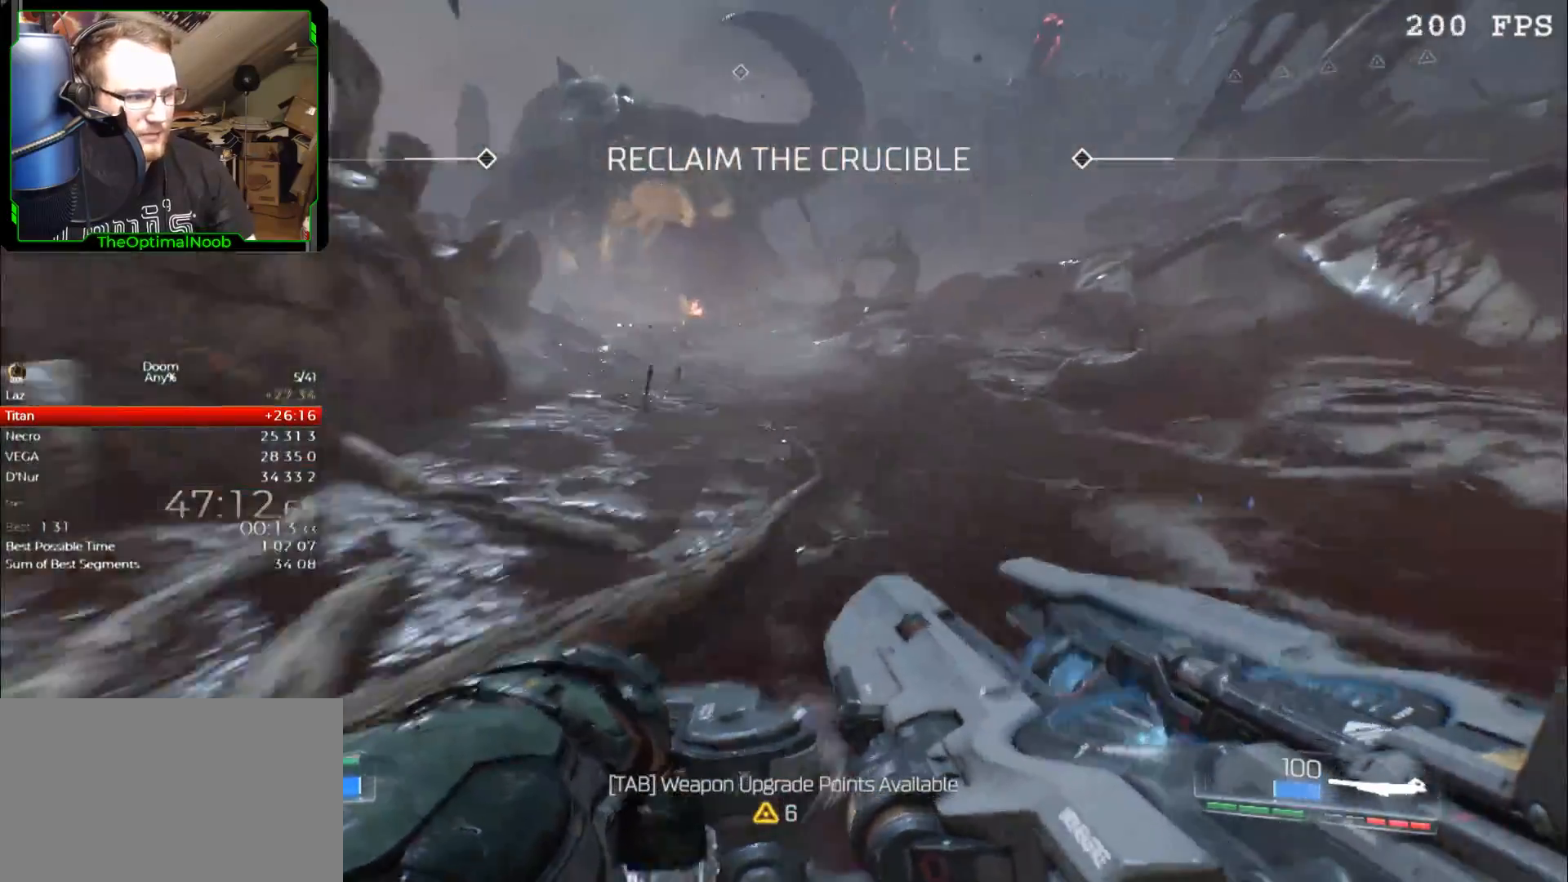
{"keys": ["a", "s"], "mouse": [], "events": [[33, "d", "up"], [267, "a", "down"], [300, "w", "up"], [433, "s", "down"]]}
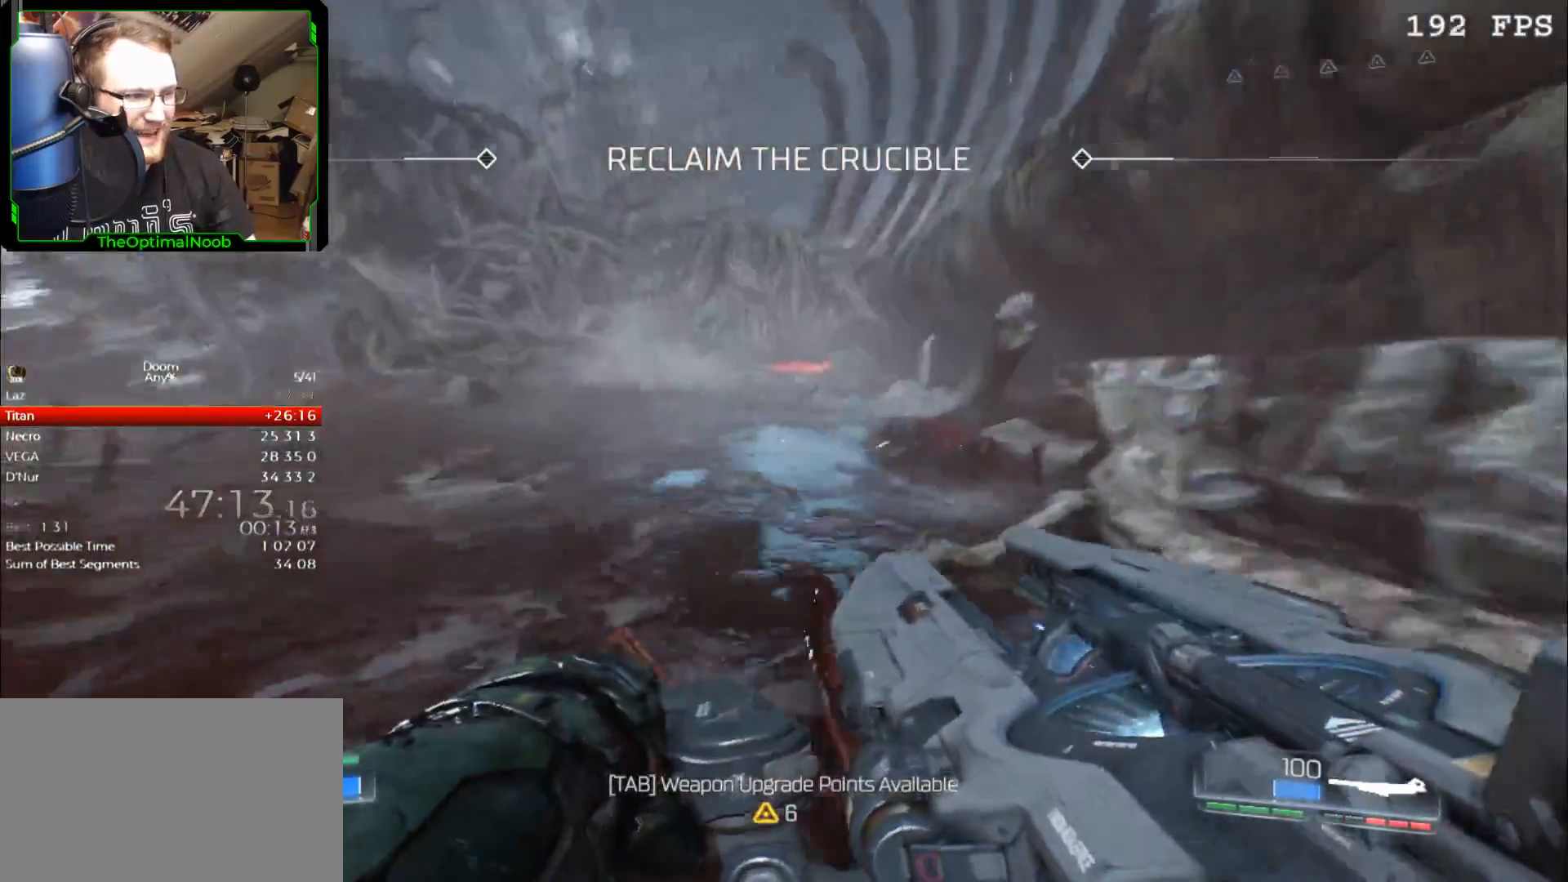
{"keys": [], "mouse": [], "events": [[67, "a", "up"], [300, "space", "down"], [400, "mouse_left", "down"], [400, "space", "up"], [467, "mouse_left", "up"], [500, "s", "up"]]}
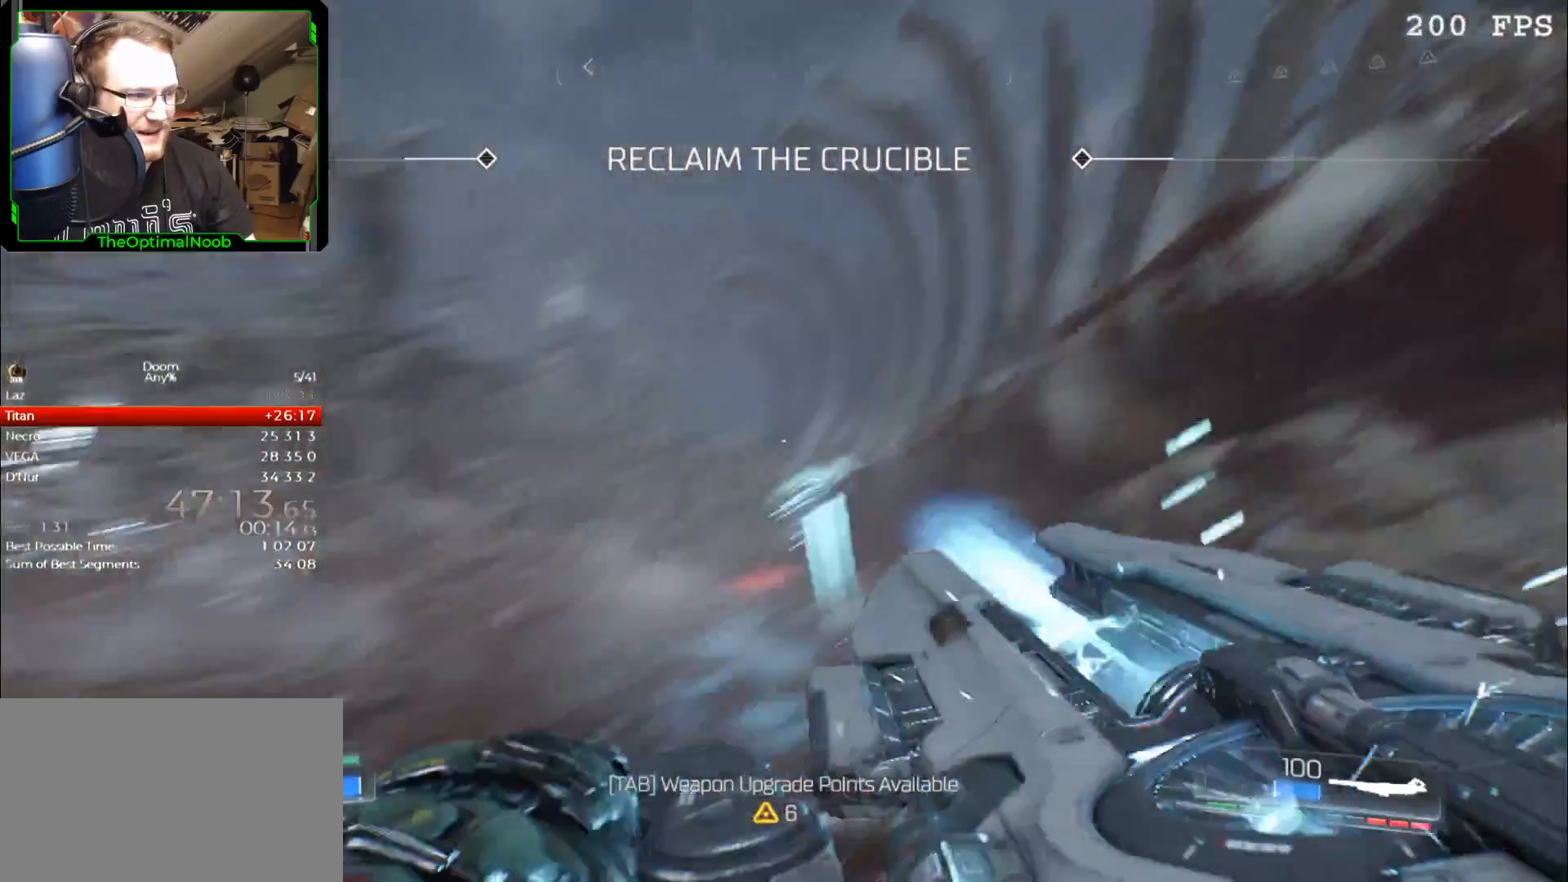
{"keys": ["w"], "mouse": [], "events": [[300, "w", "down"]]}
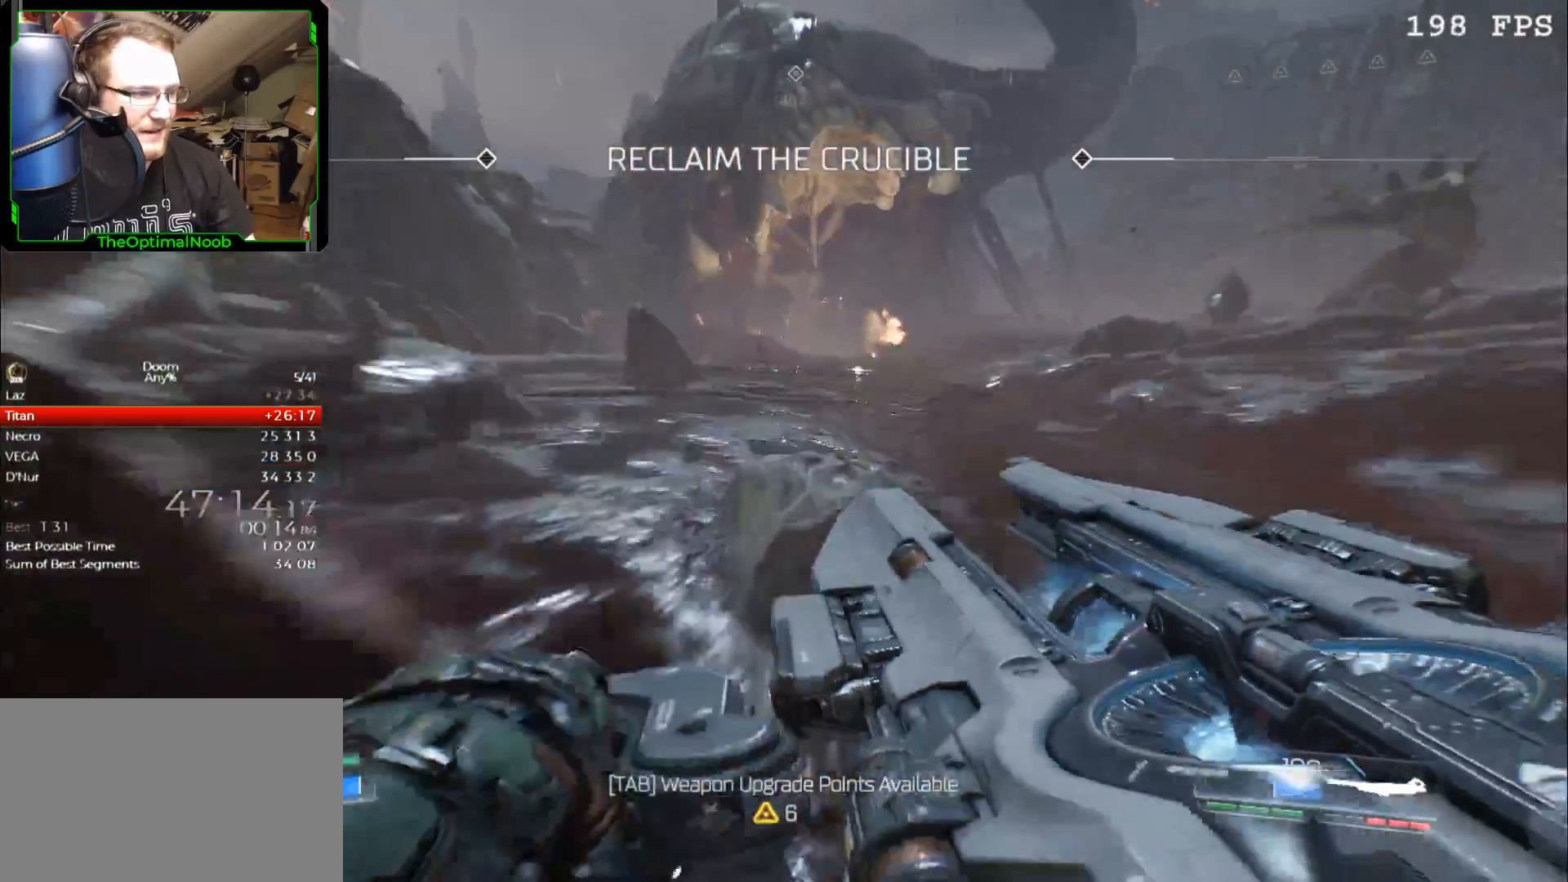
{"keys": ["w"], "mouse": [], "events": [[67, "space", "down"], [167, "space", "up"]]}
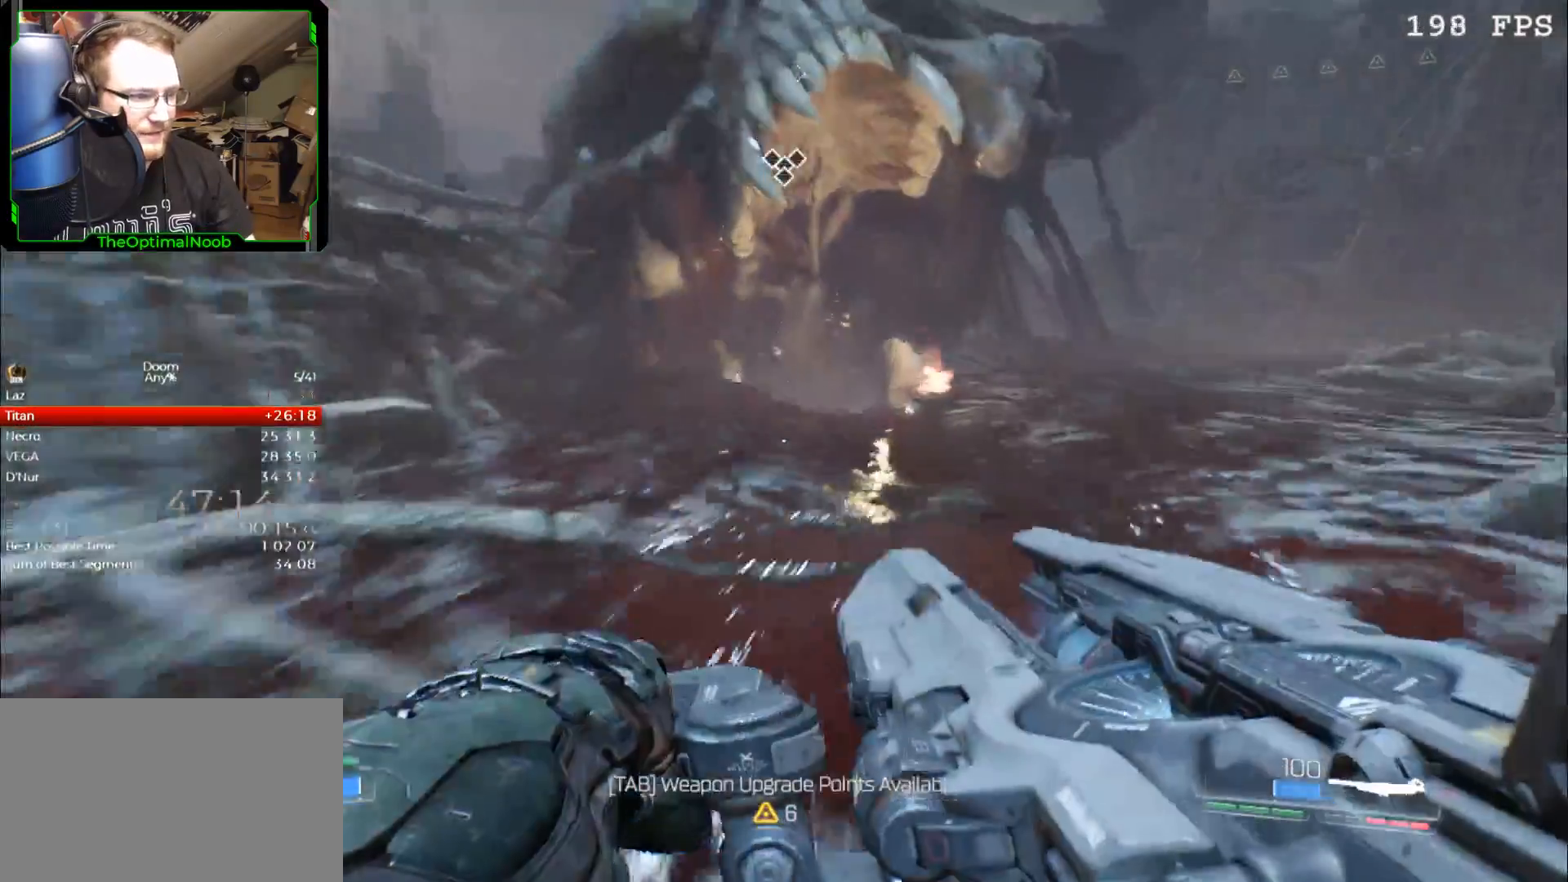
{"keys": ["w"], "mouse": [], "events": [[167, "space", "down"], [267, "space", "up"]]}
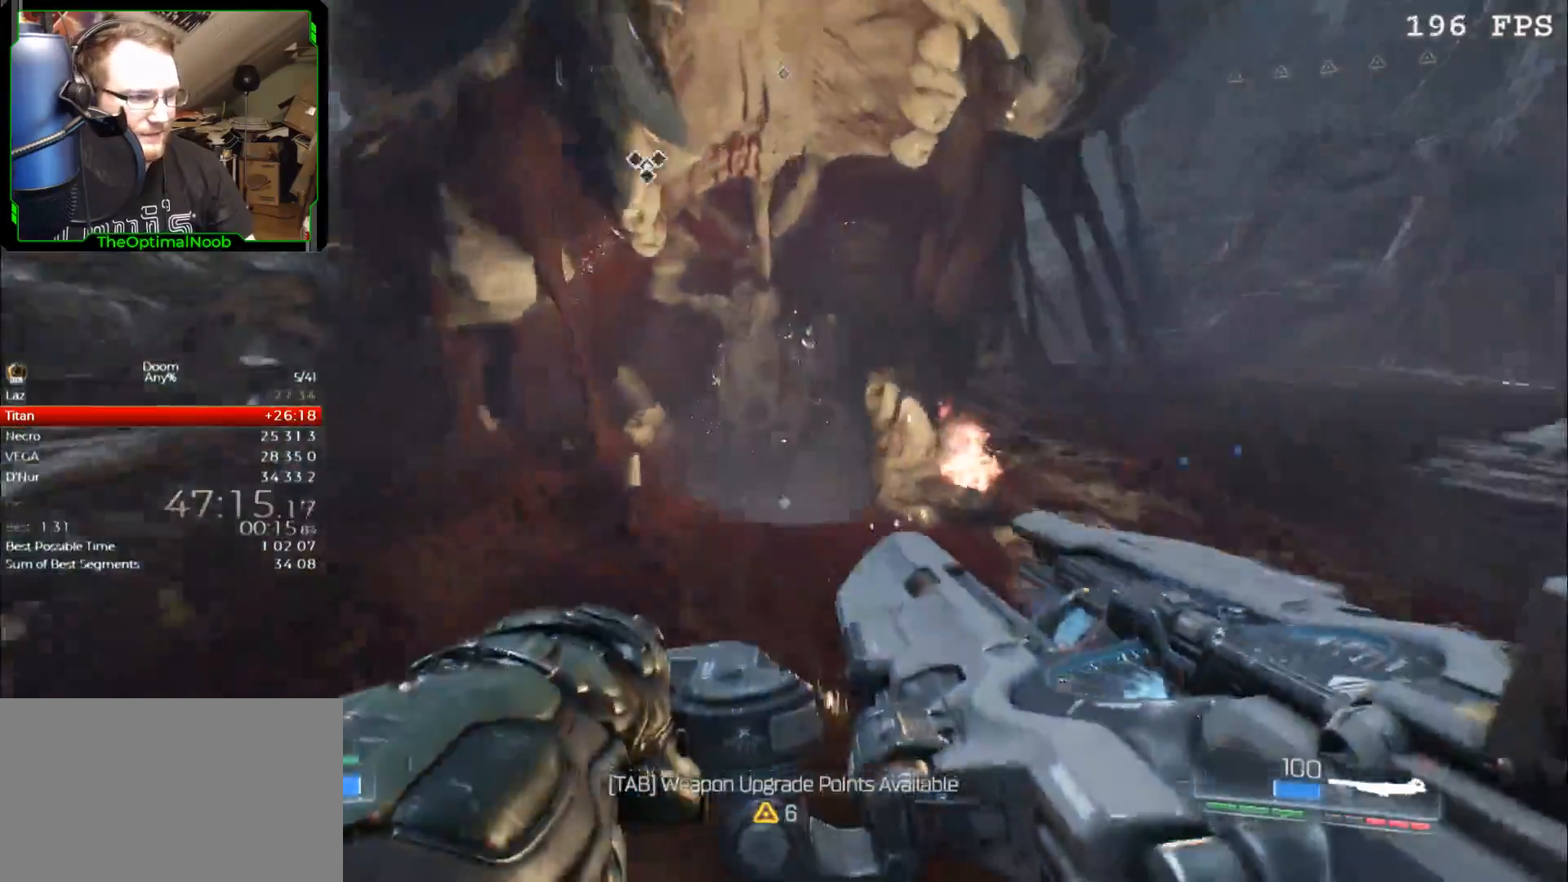
{"keys": ["w"], "mouse": [], "events": []}
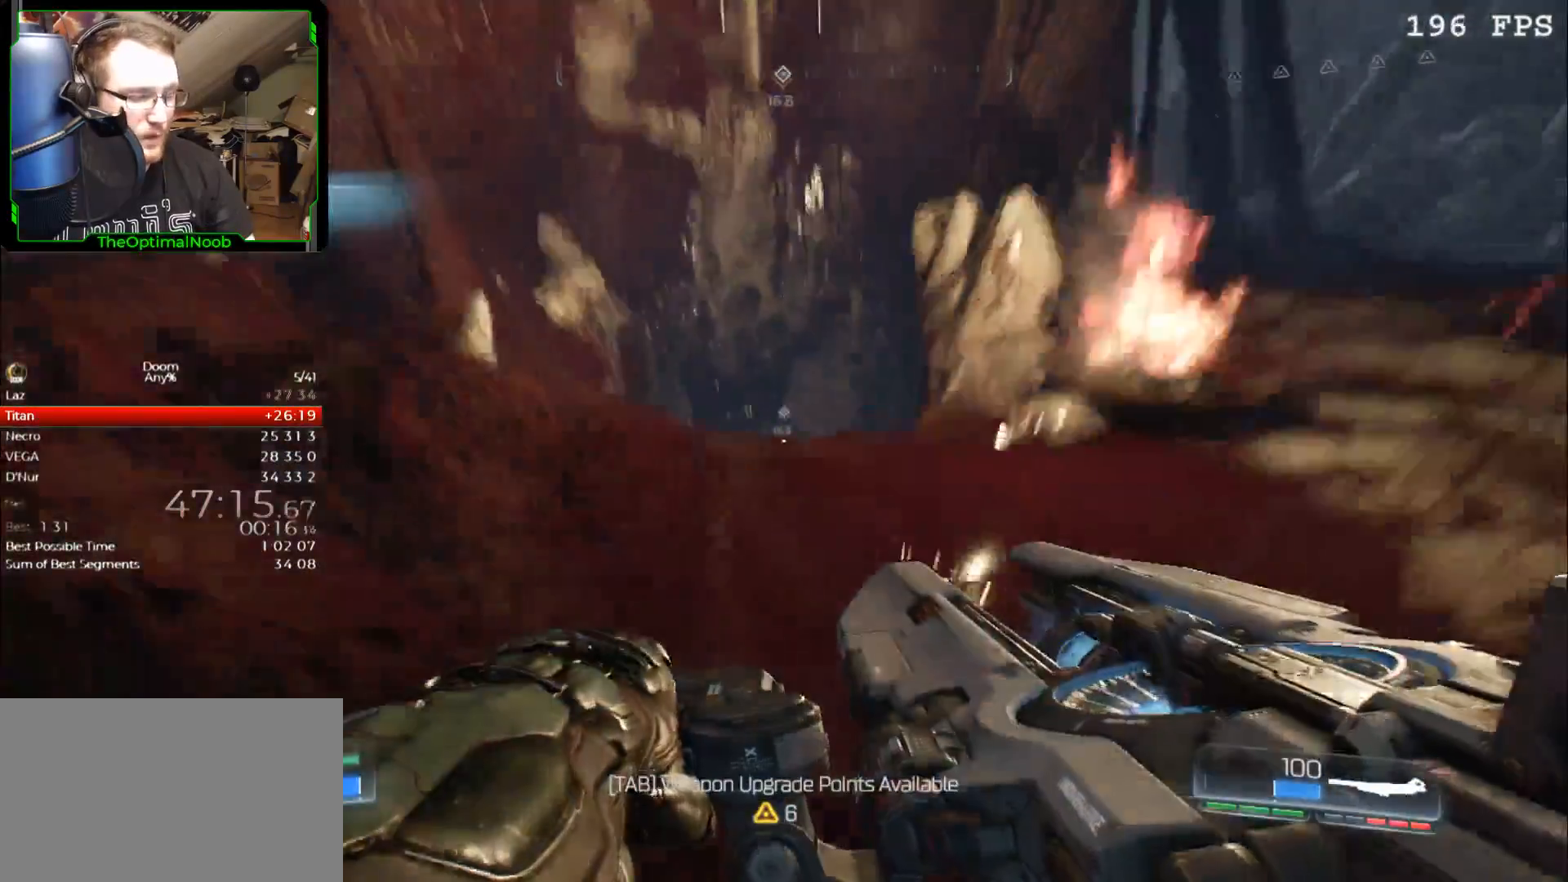
{"keys": ["w"], "mouse": [], "events": [[100, "space", "down"], [200, "space", "up"]]}
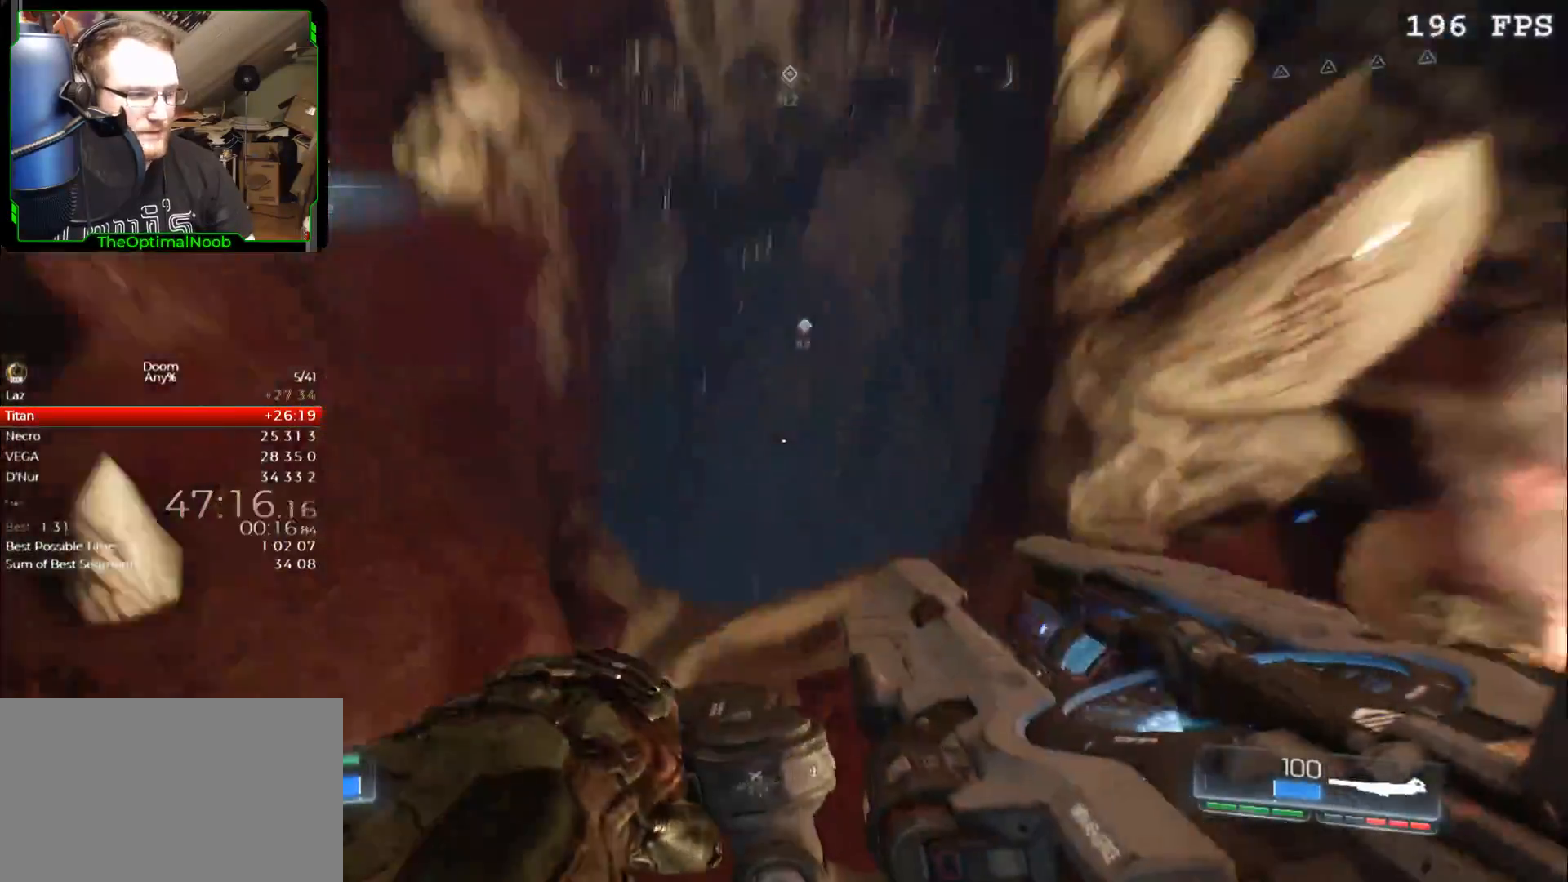
{"keys": ["s"], "mouse": [], "events": [[100, "w", "up"], [400, "s", "down"]]}
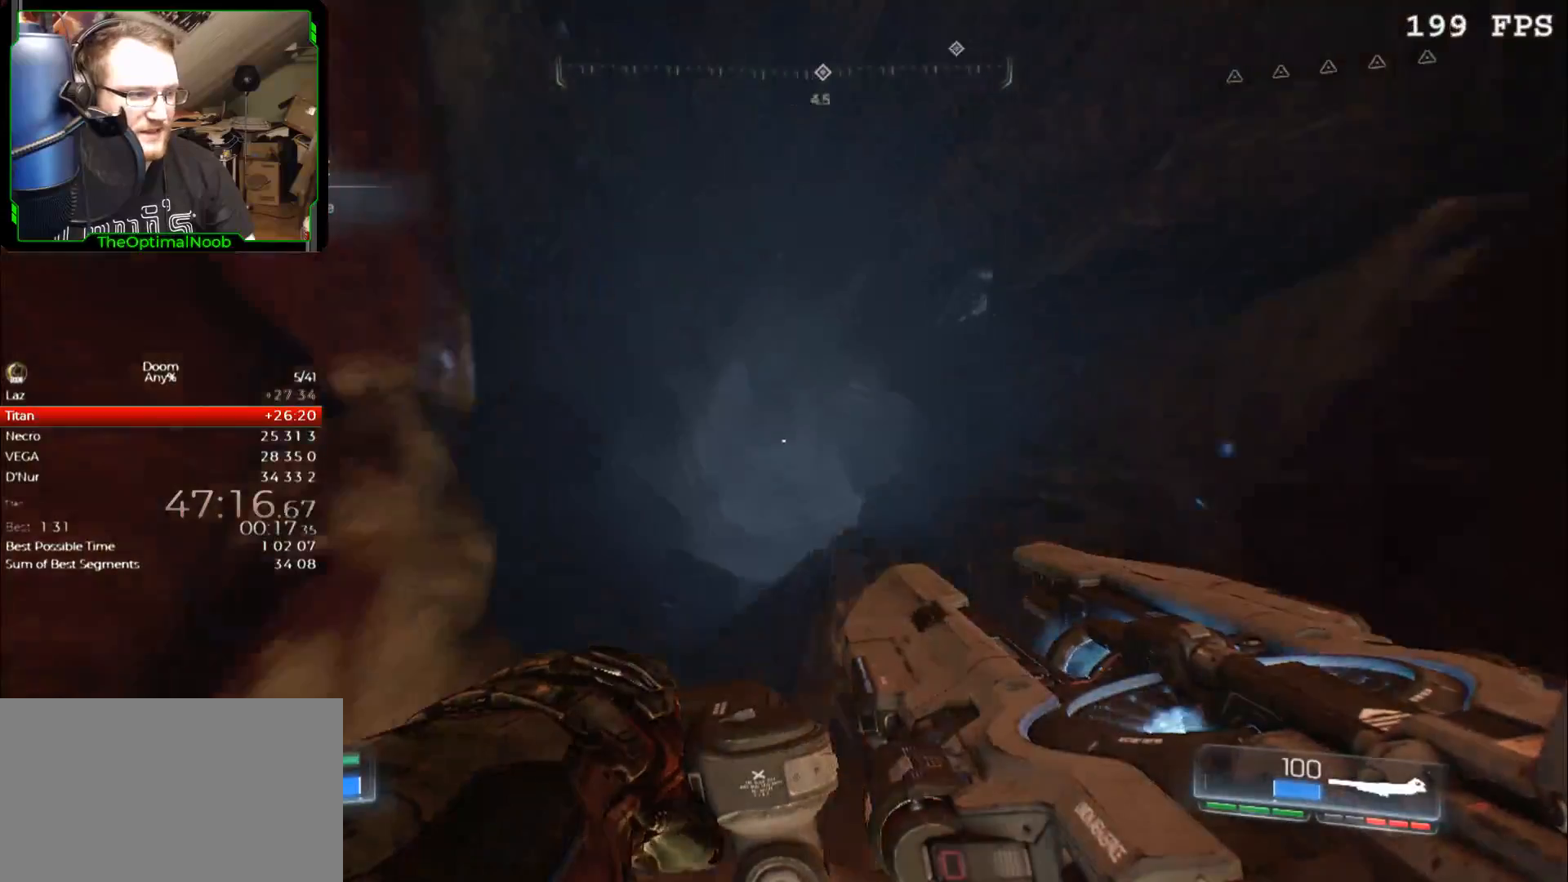
{"keys": ["a", "s"], "mouse": [], "events": [[300, "a", "down"]]}
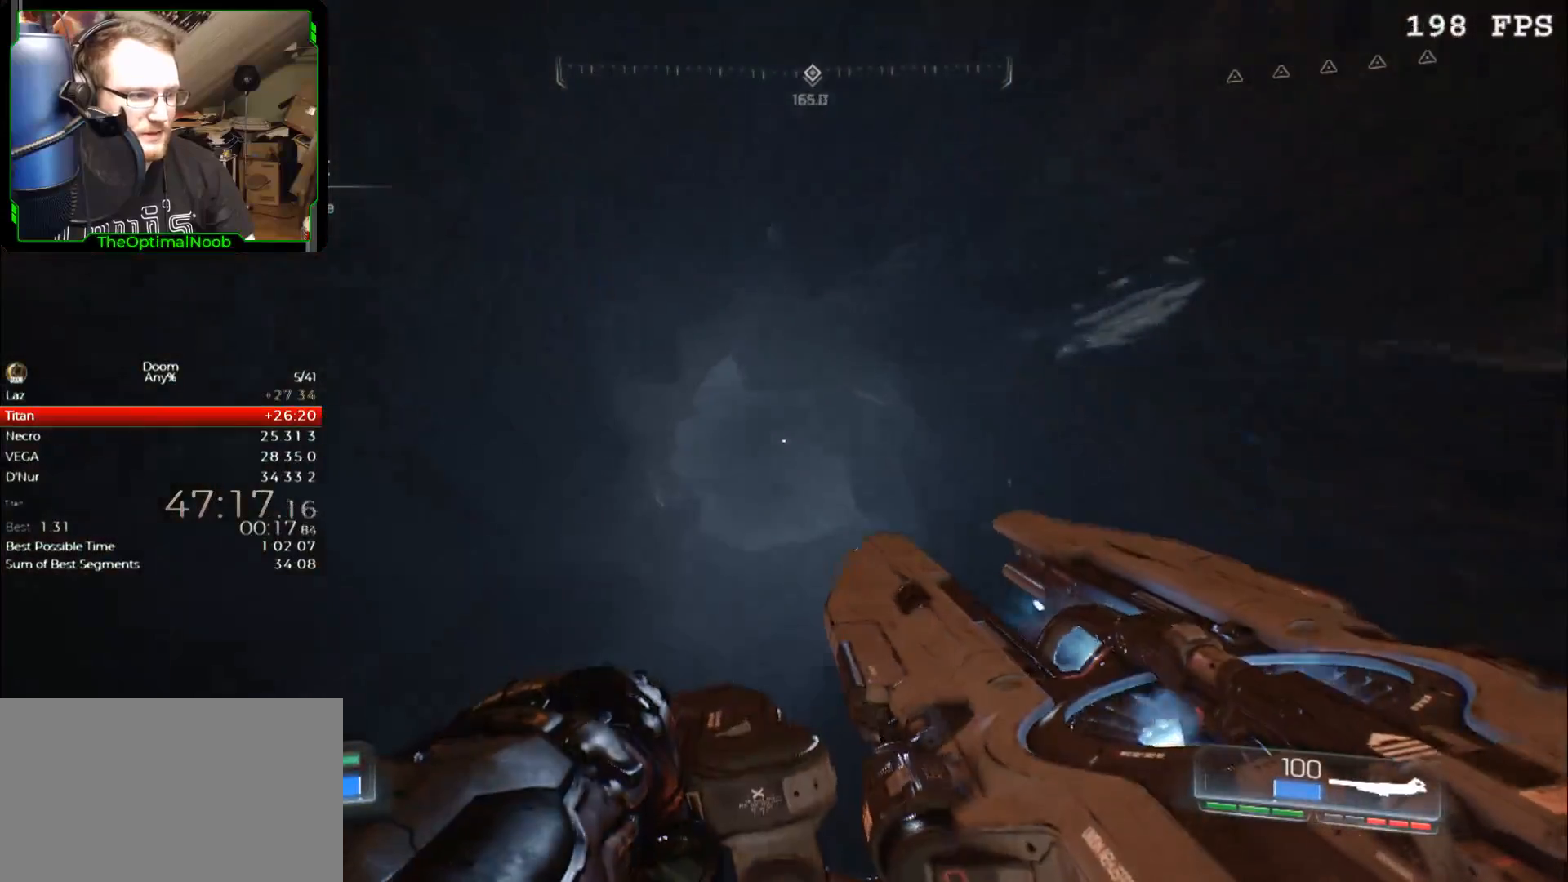
{"keys": ["s"], "mouse": [], "events": [[300, "a", "up"]]}
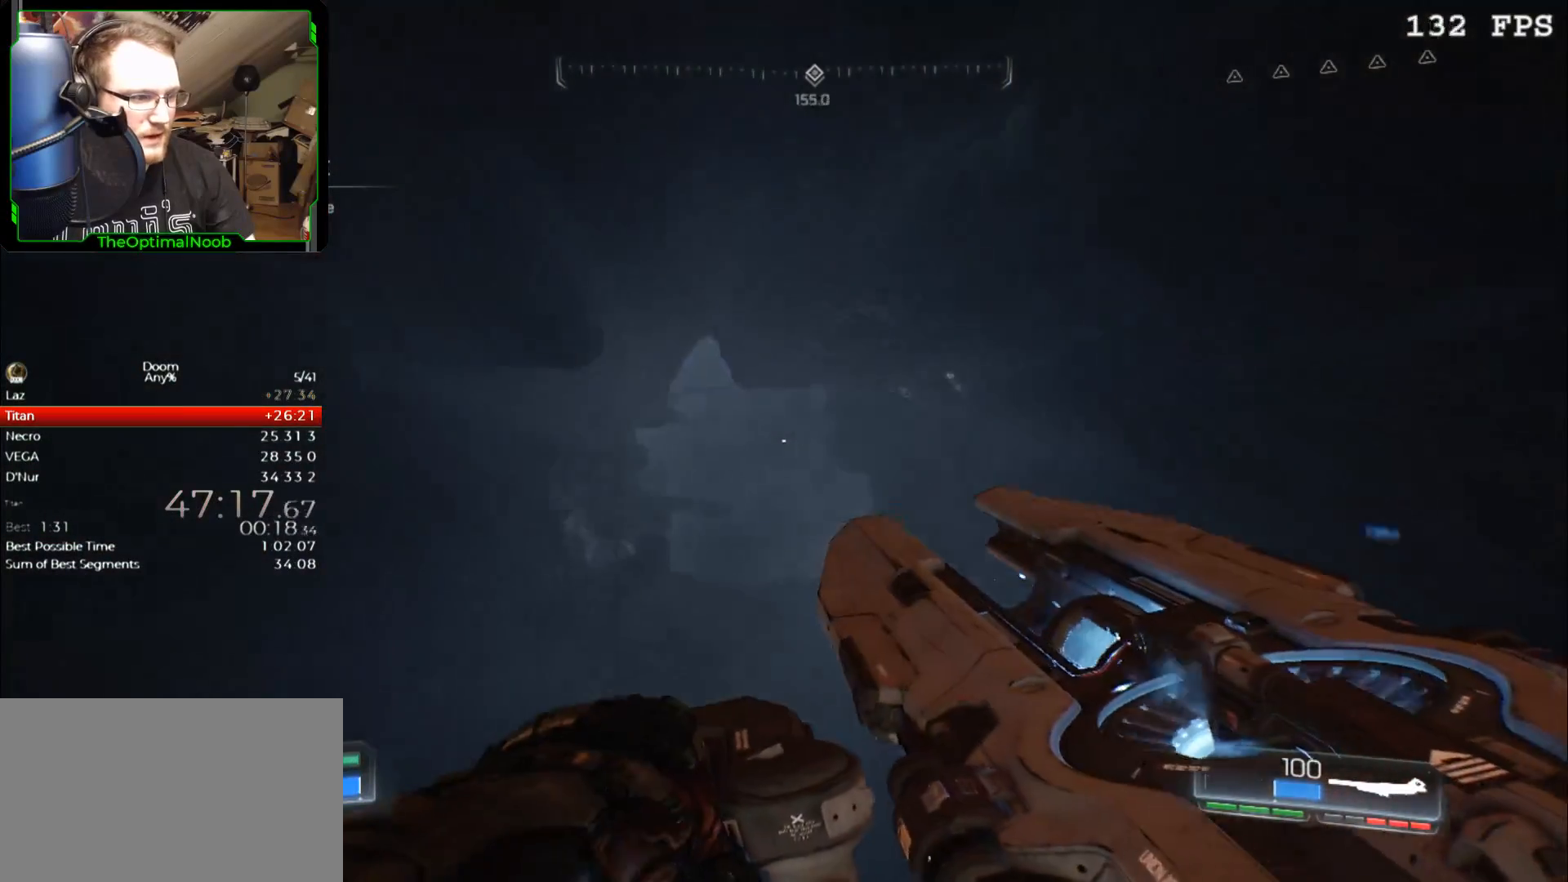
{"keys": ["a", "w"], "mouse": [], "events": [[267, "s", "up"], [500, "a", "down"], [500, "w", "down"]]}
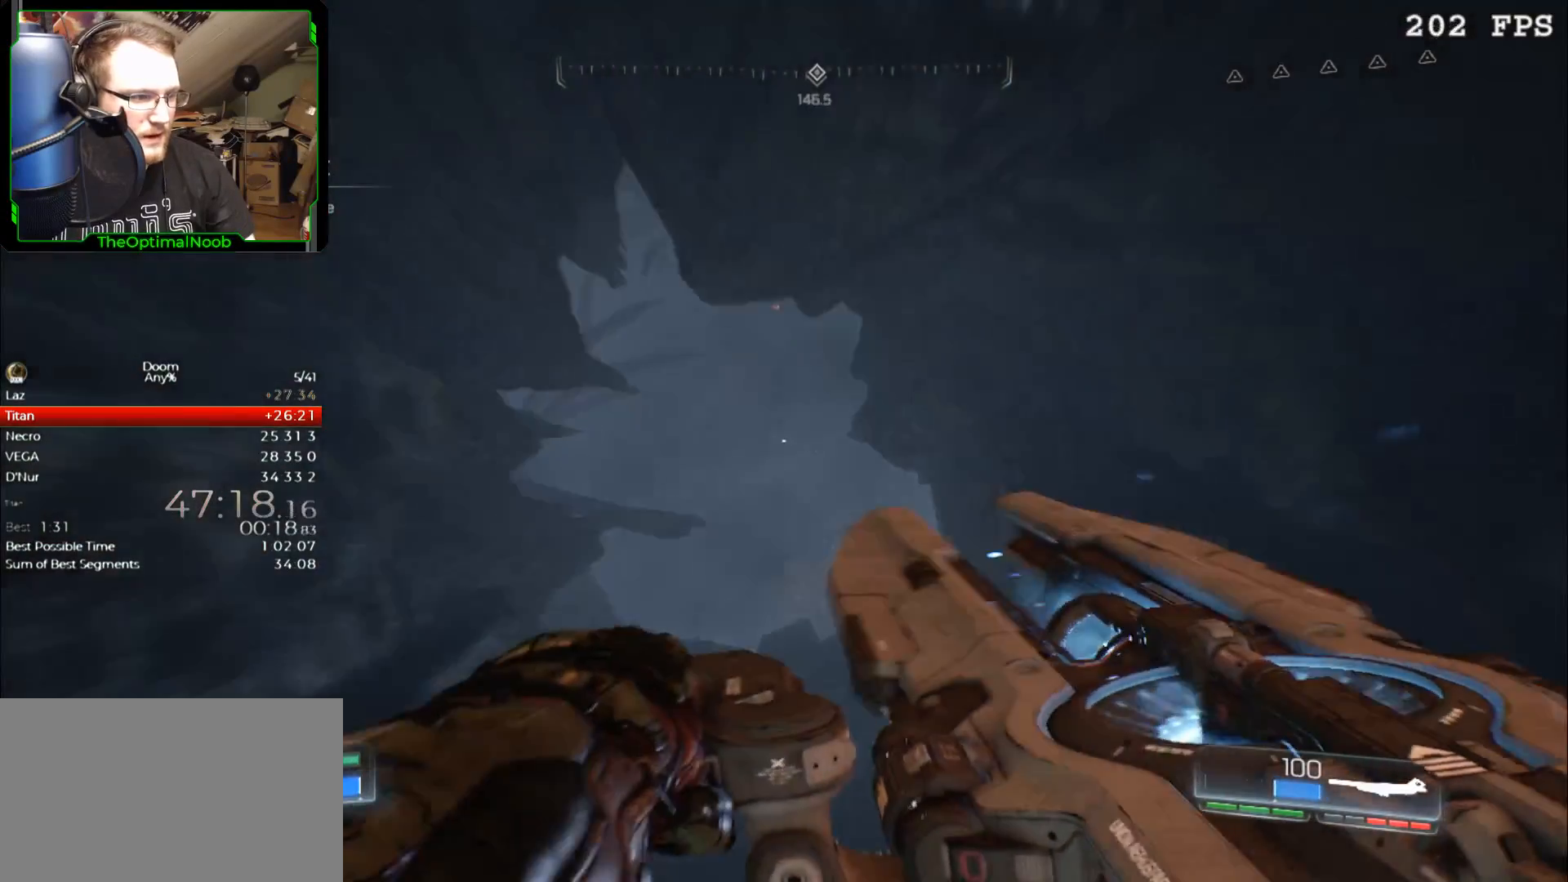
{"keys": [], "mouse": [], "events": [[100, "a", "up"], [333, "space", "down"], [367, "space", "up"], [367, "w", "up"]]}
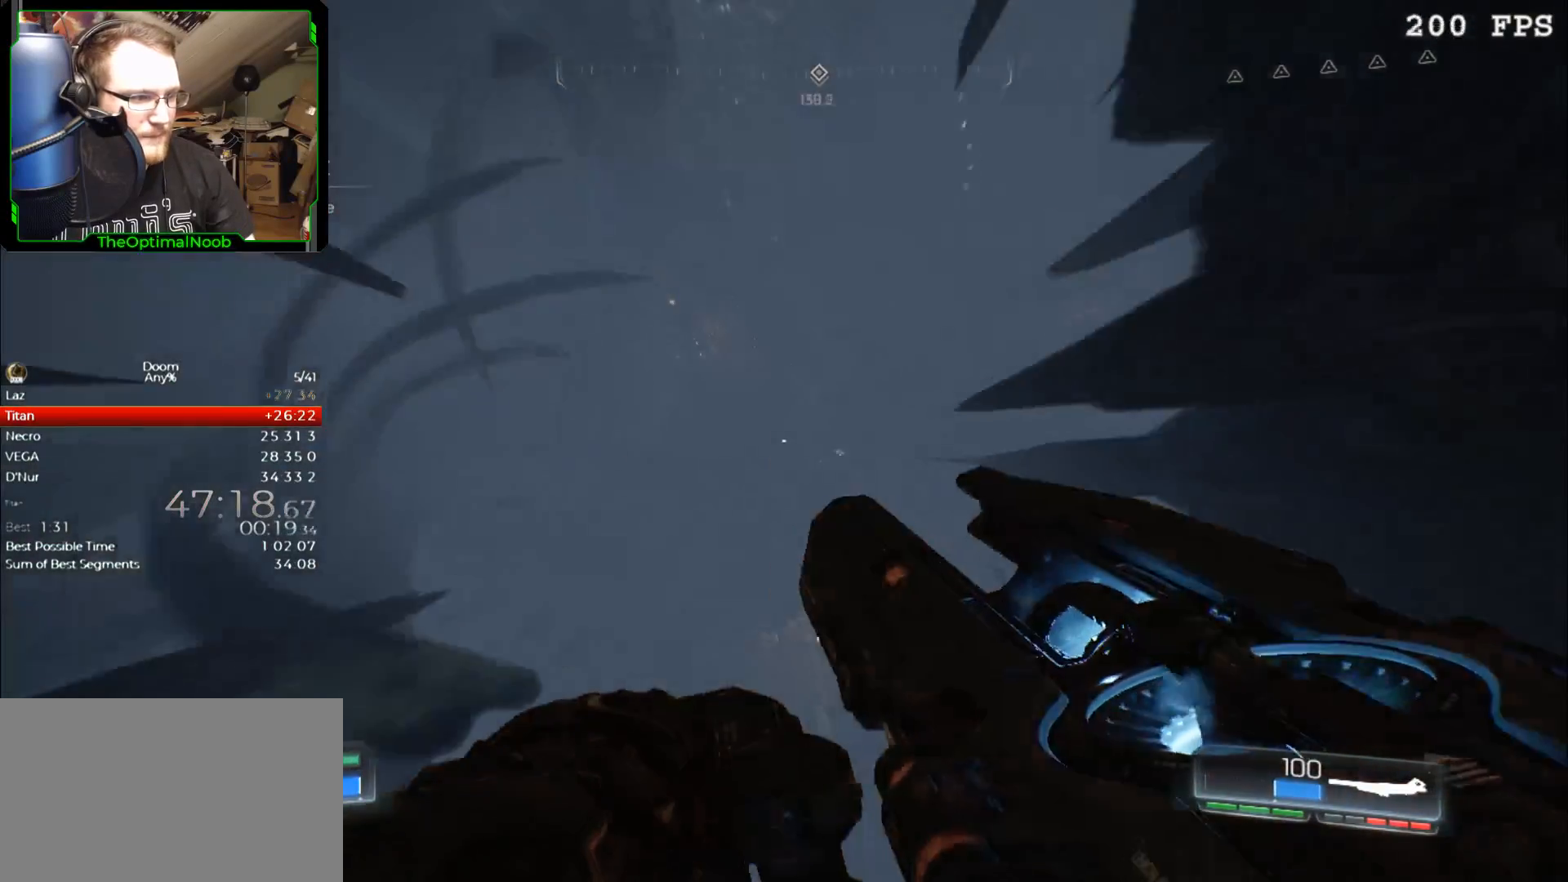
{"keys": ["a", "w"], "mouse": [], "events": [[167, "a", "down"], [167, "w", "down"]]}
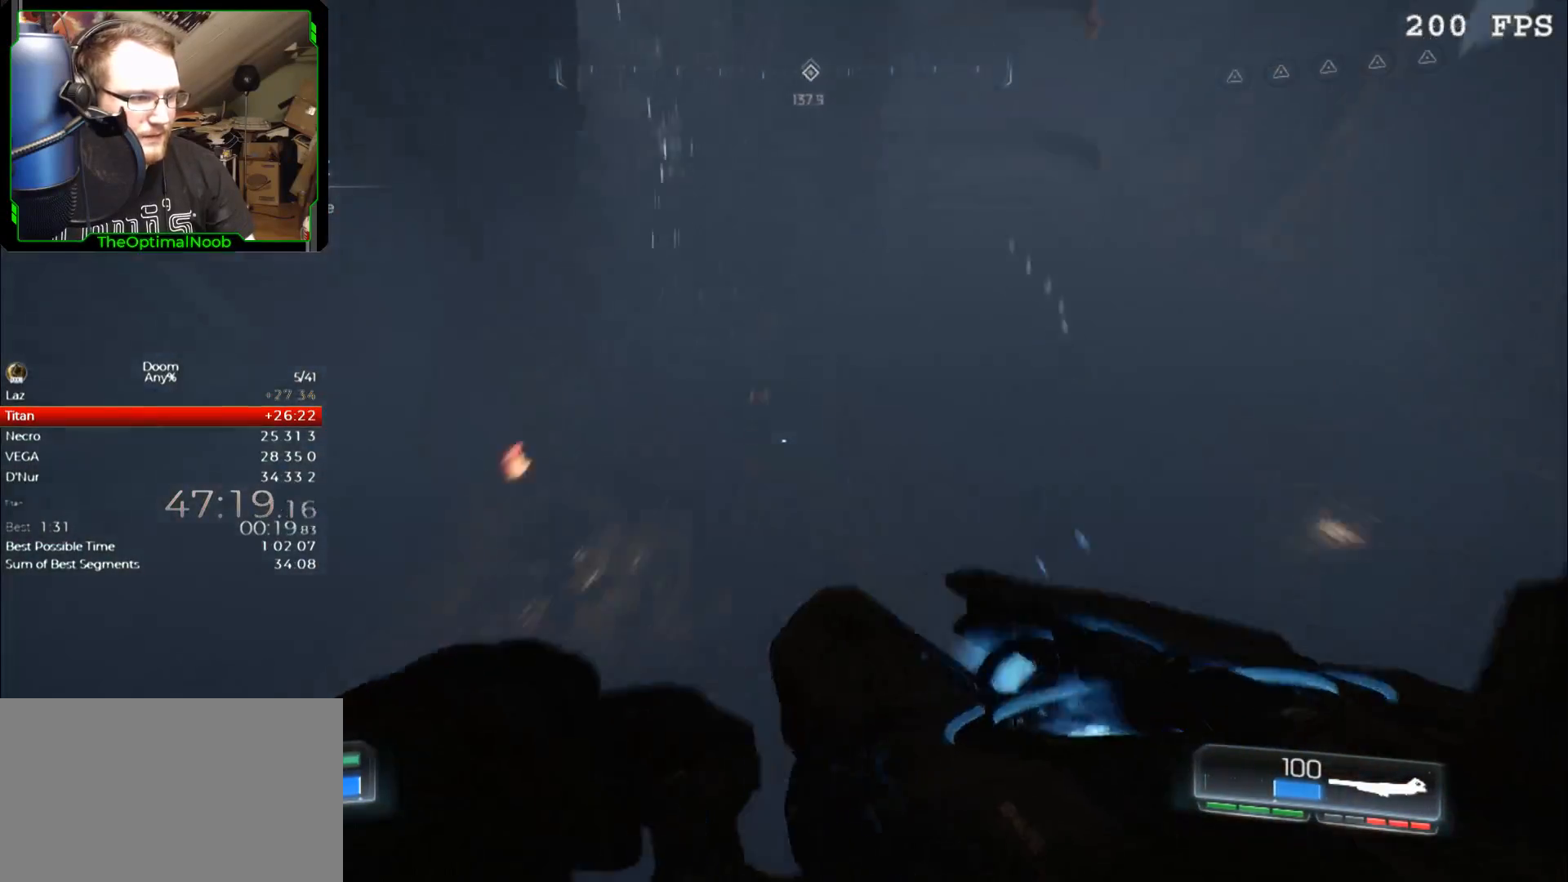
{"keys": ["w"], "mouse": [], "events": [[167, "a", "up"]]}
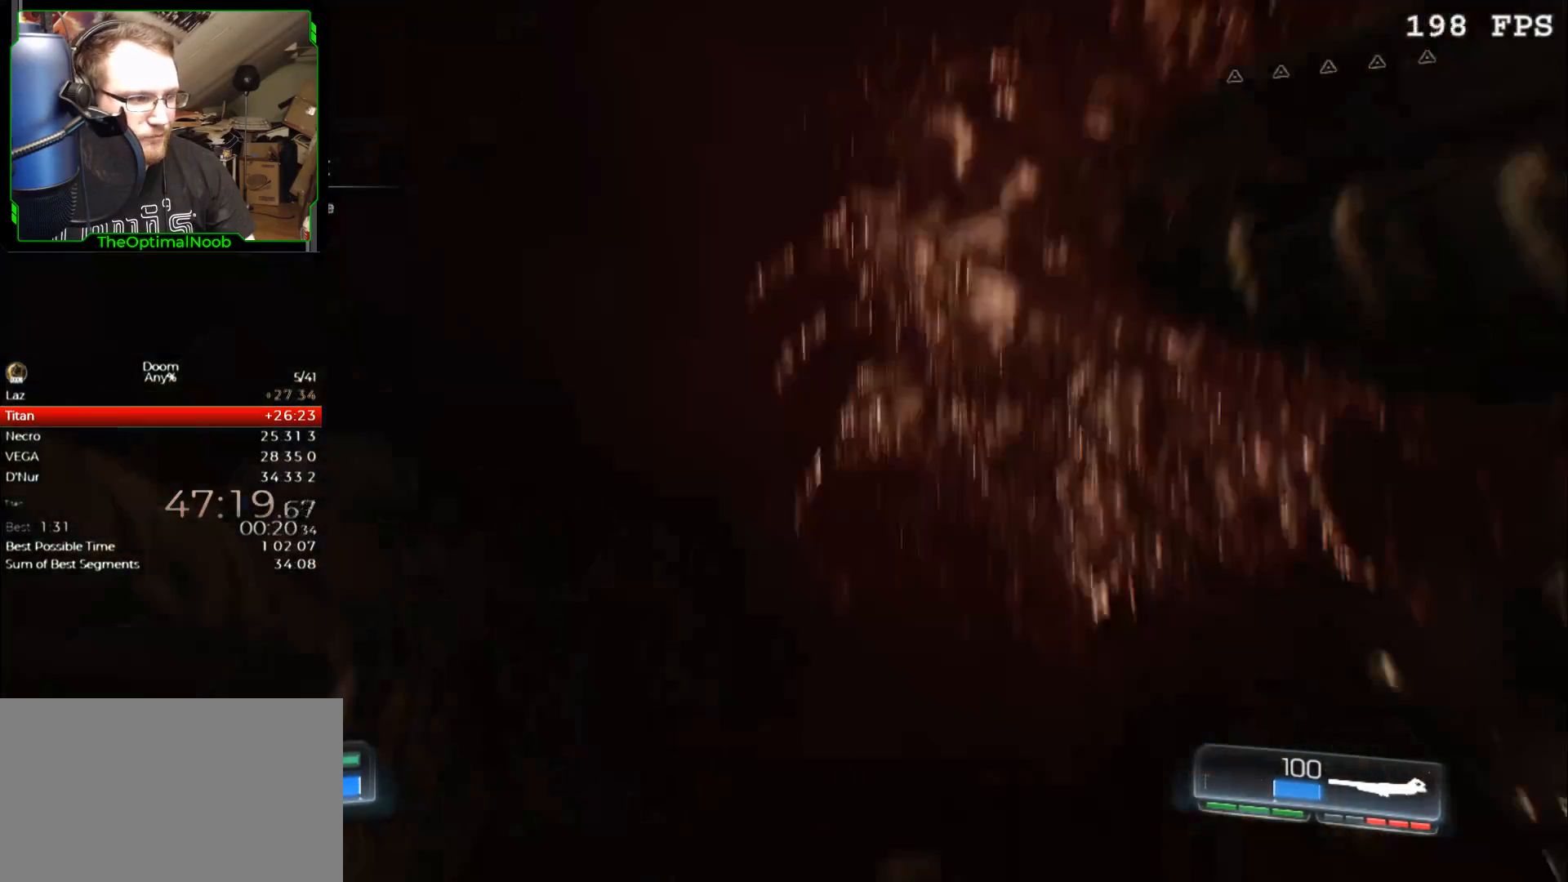
{"keys": ["w"], "mouse": [], "events": [[100, "w", "up"], [467, "w", "down"]]}
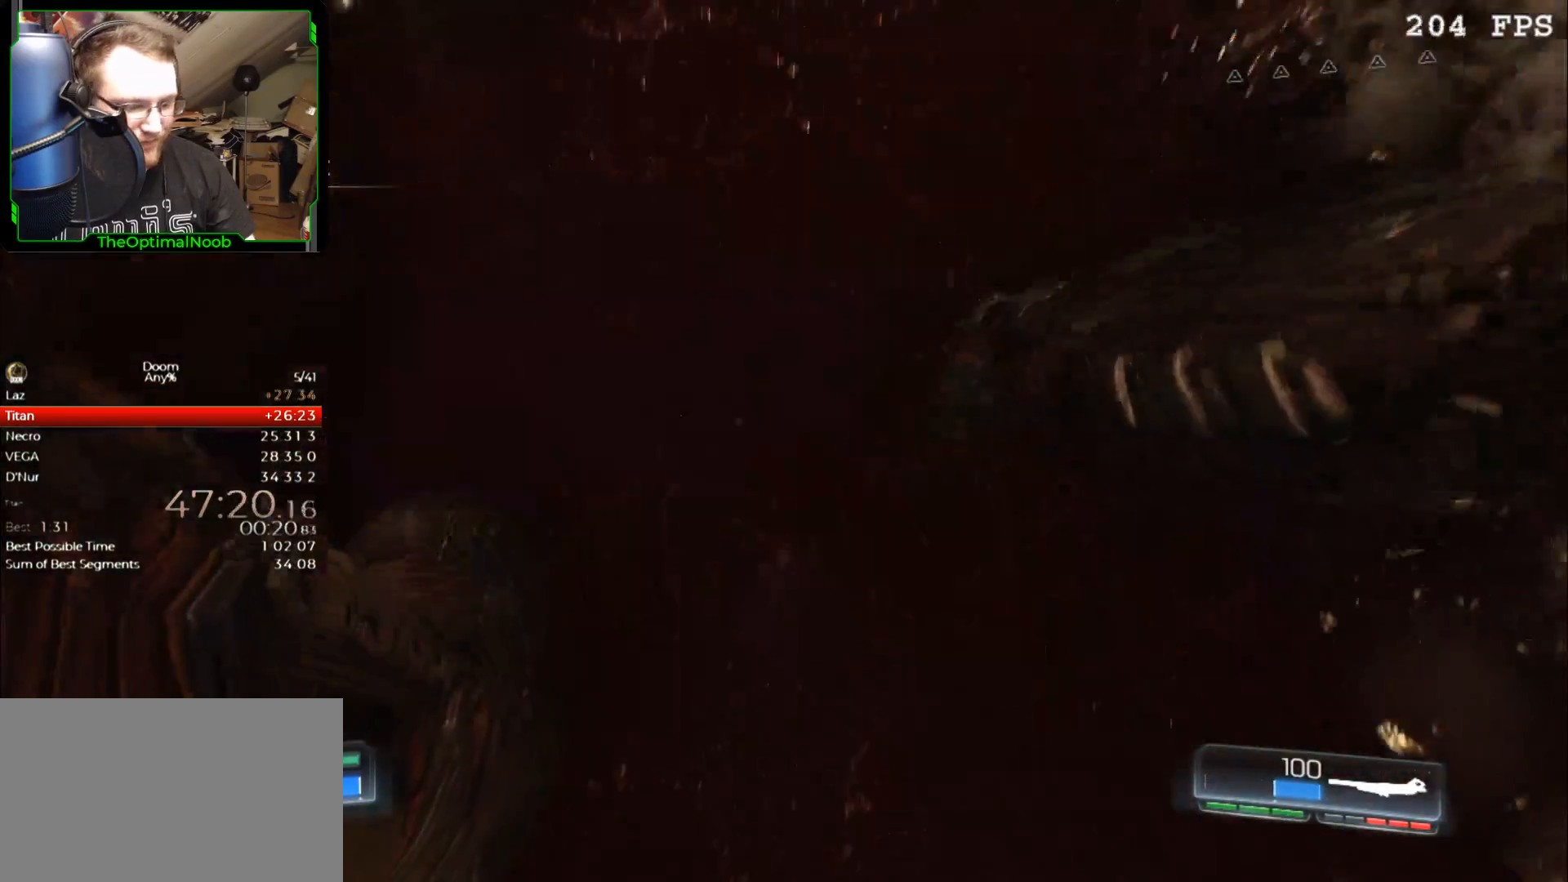
{"keys": ["w"], "mouse": [], "events": []}
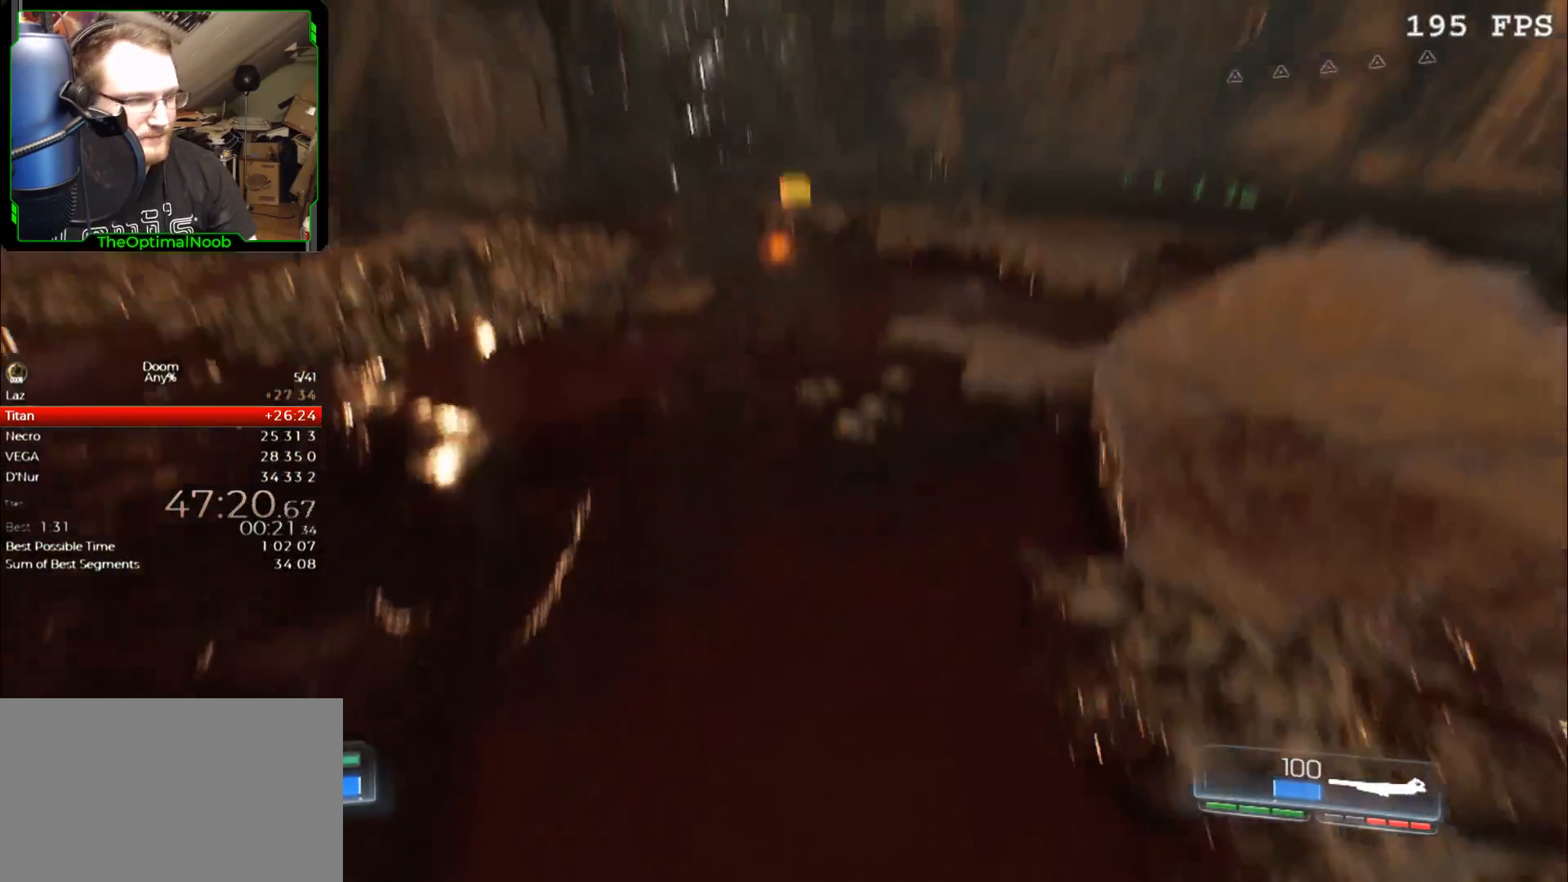
{"keys": ["t", "w"], "mouse": [], "events": [[133, "t", "down"], [233, "t", "up"], [300, "t", "down"], [400, "t", "up"], [500, "t", "down"]]}
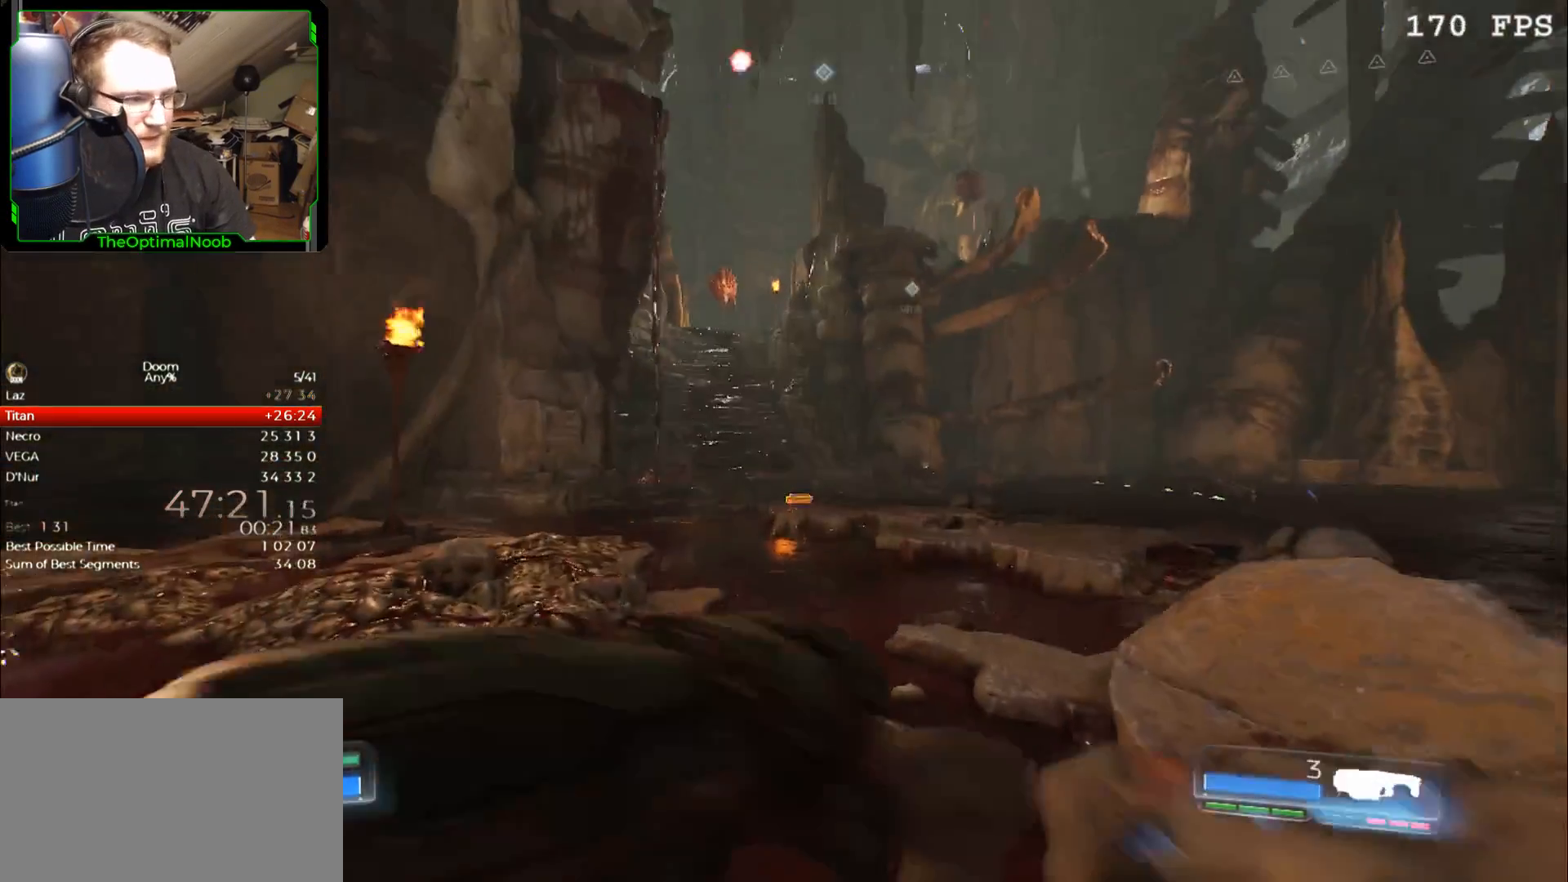
{"keys": ["w"], "mouse": [], "events": [[33, "t", "up"], [133, "t", "down"], [200, "t", "up"], [300, "t", "down"], [367, "t", "up"]]}
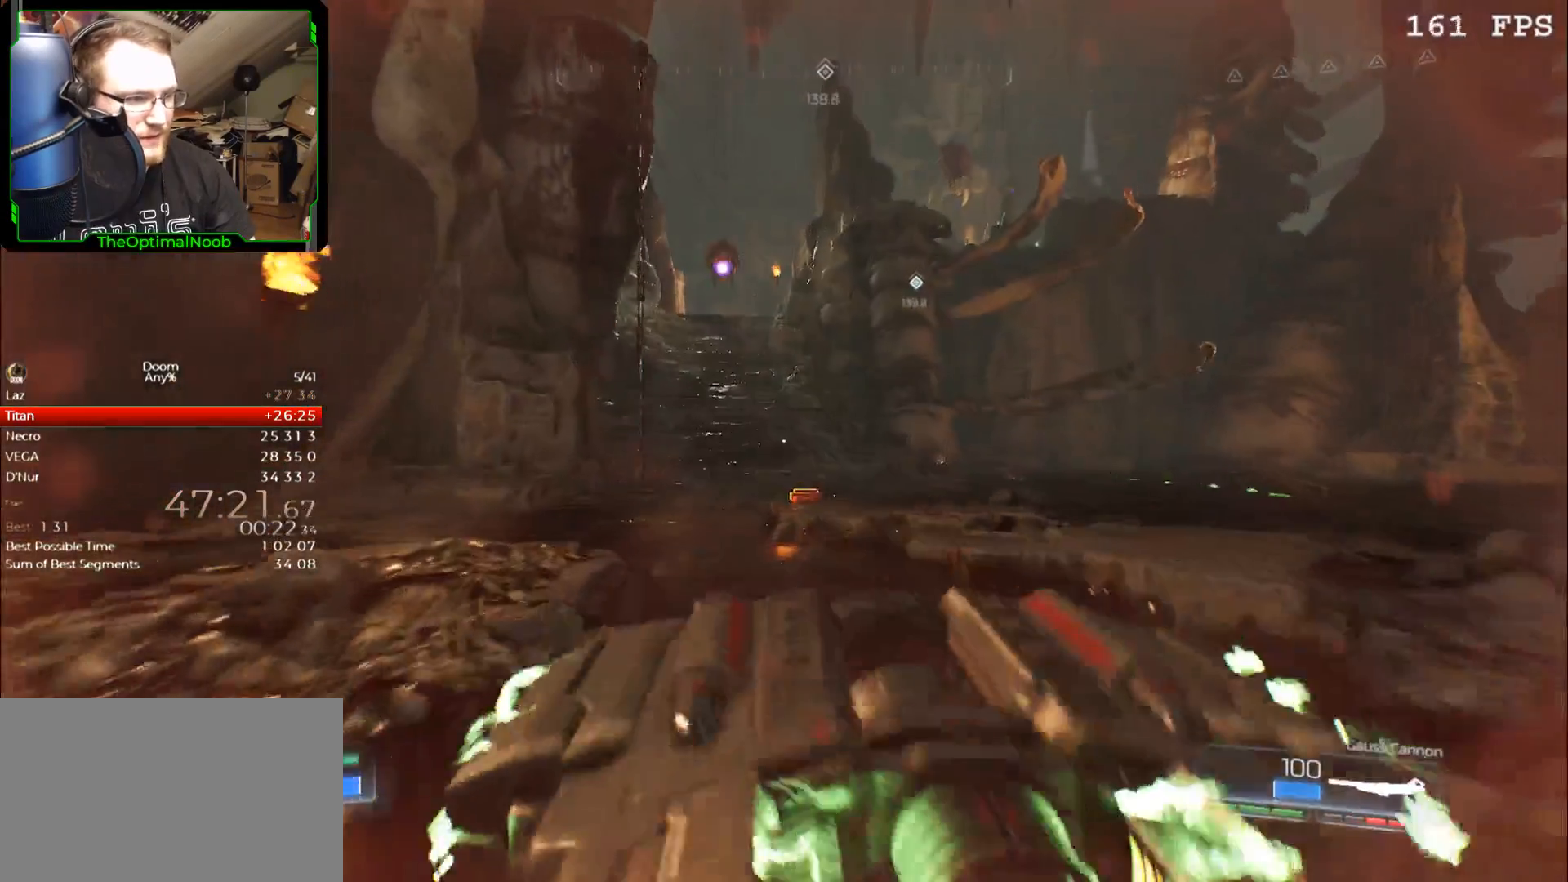
{"keys": ["w"], "mouse": [], "events": []}
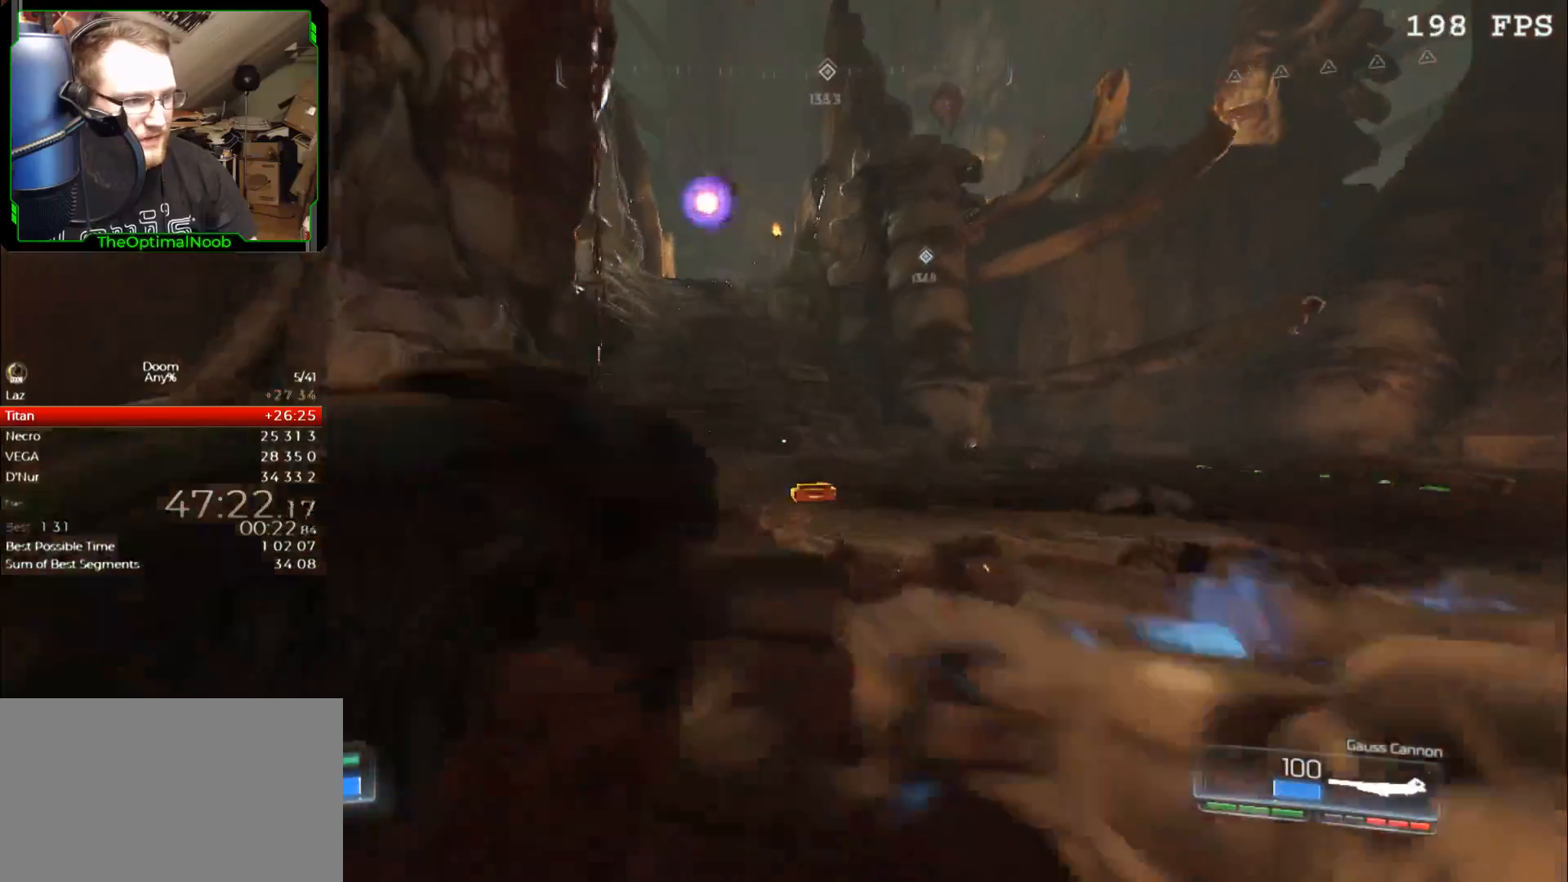
{"keys": ["w"], "mouse": [], "events": [[300, "t", "down"], [467, "t", "up"]]}
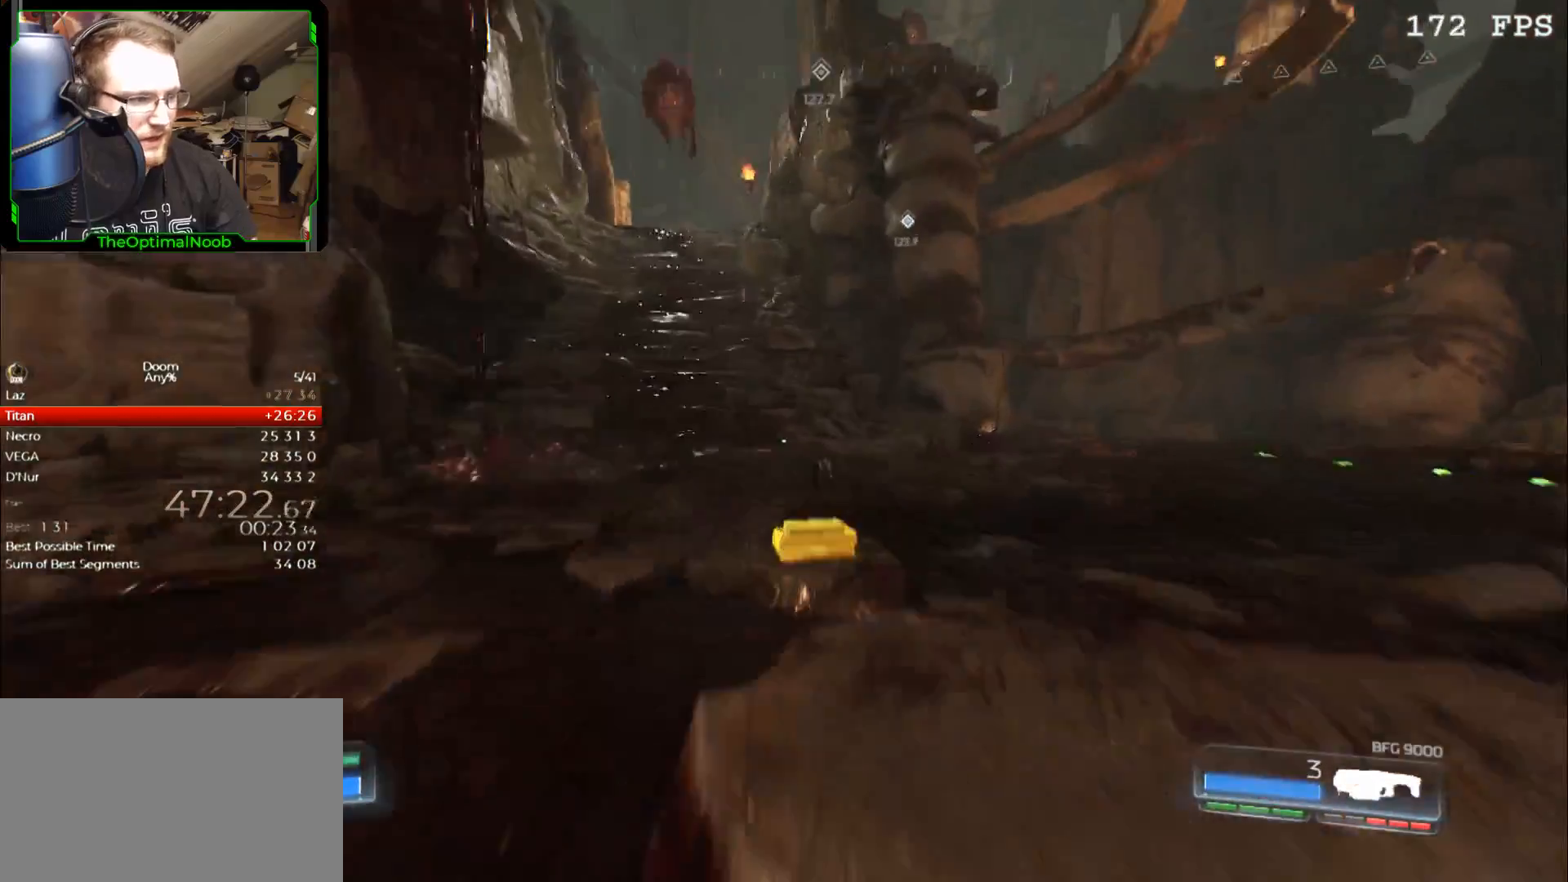
{"keys": ["w"], "mouse": [], "events": []}
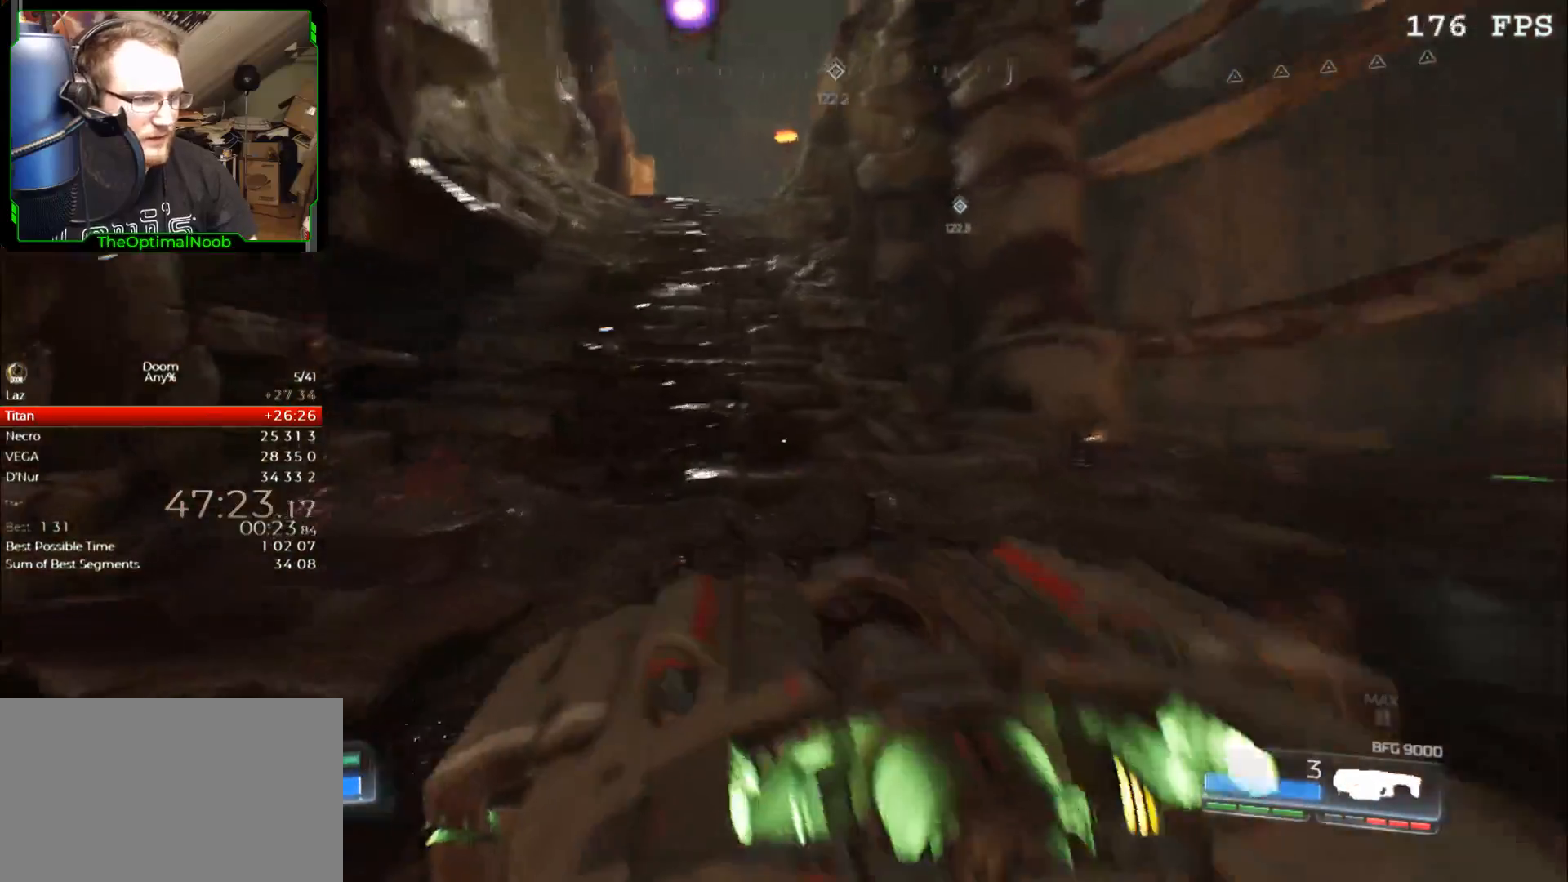
{"keys": ["w"], "mouse": [], "events": []}
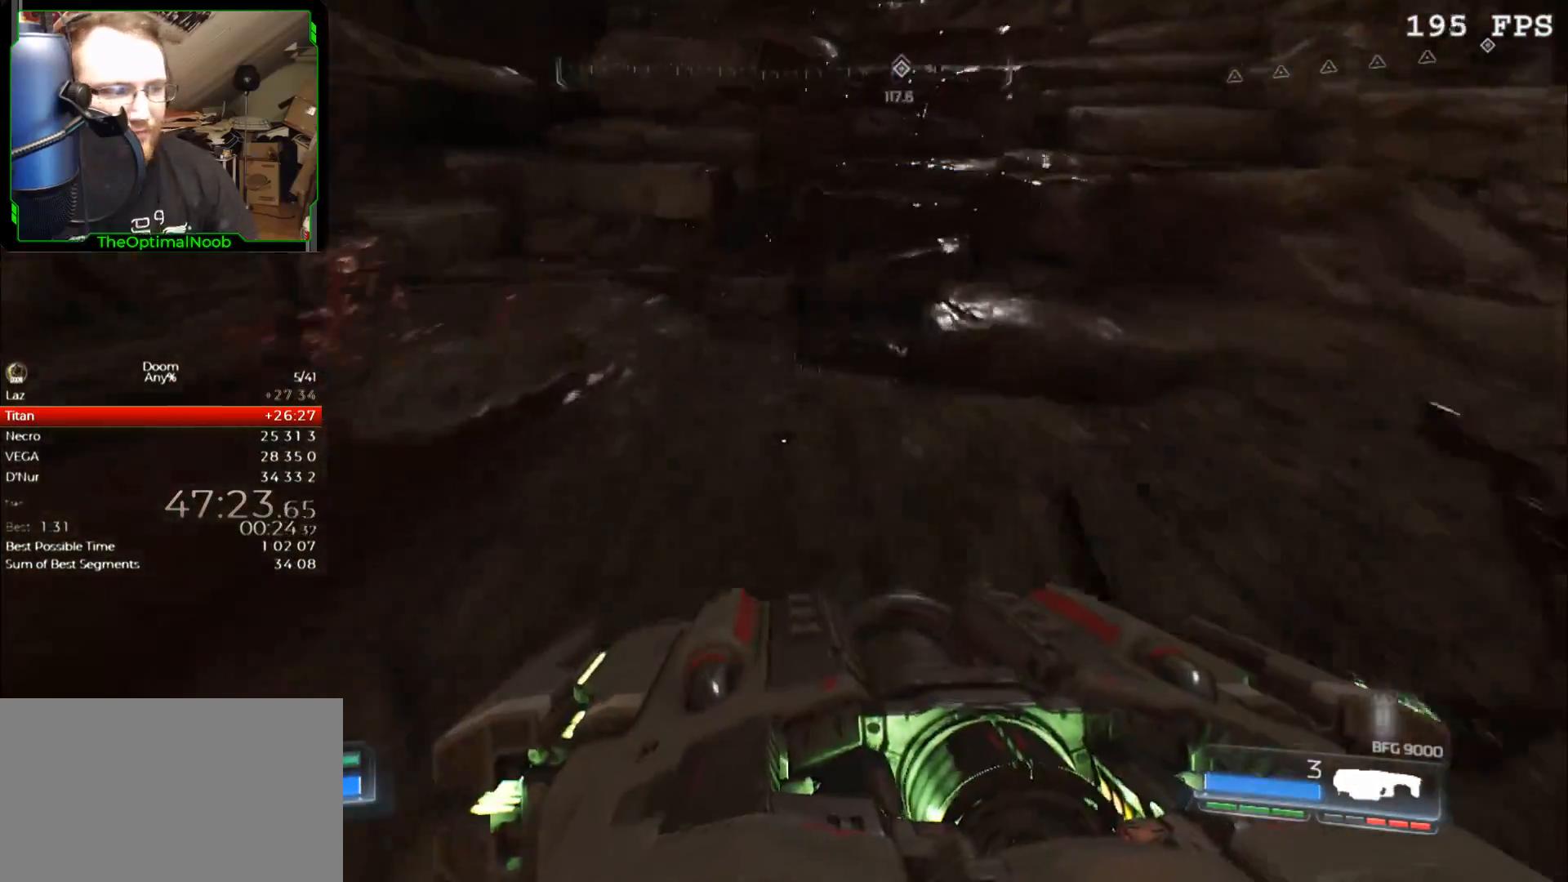
{"keys": ["space", "w"], "mouse": [], "events": [[500, "space", "down"]]}
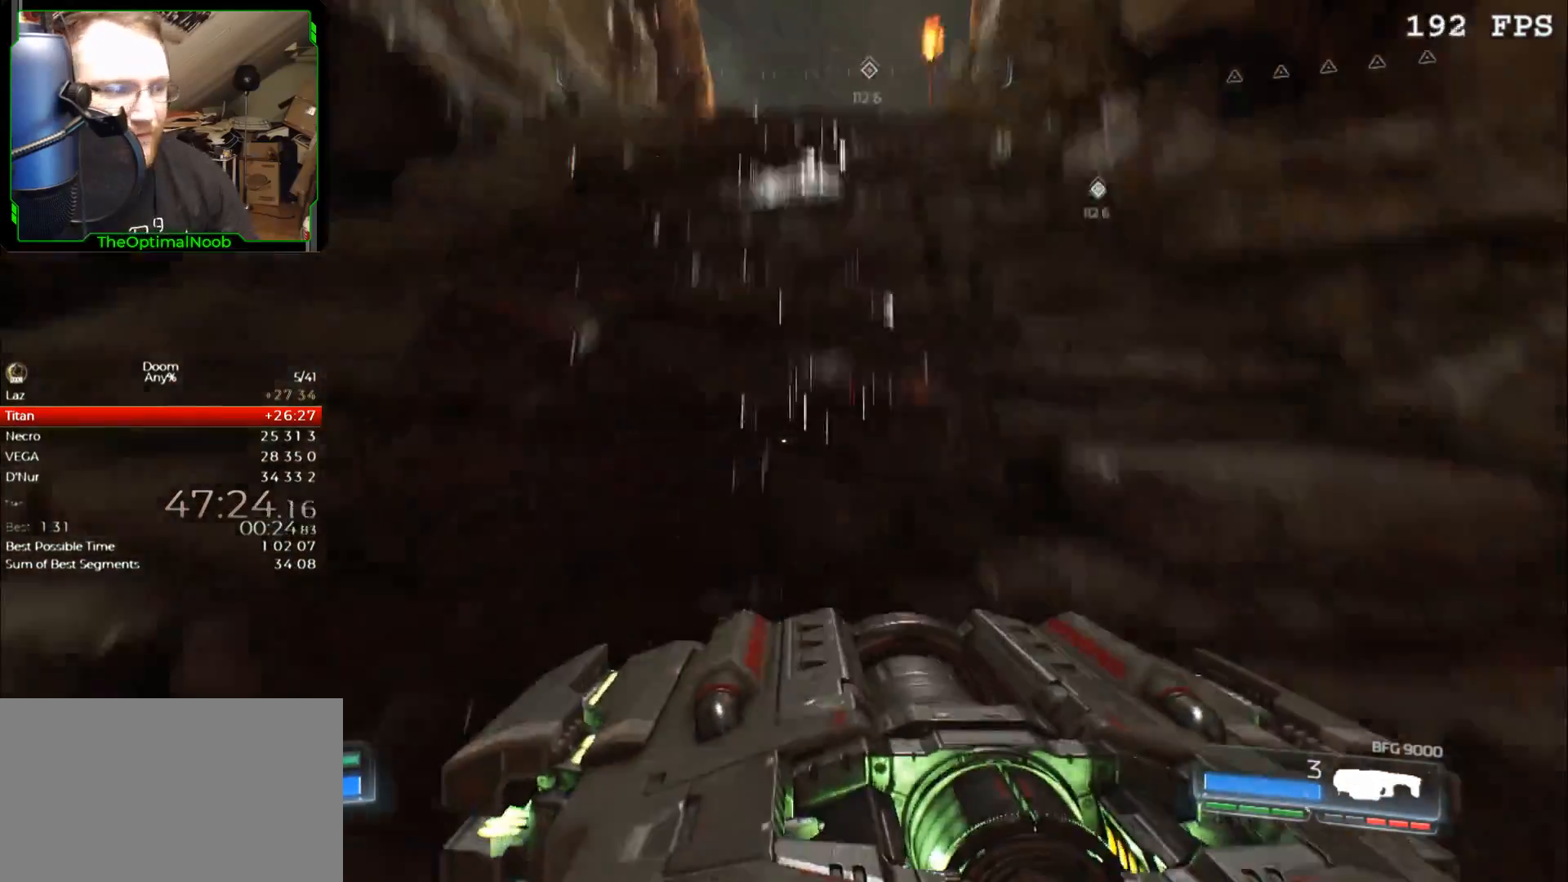
{"keys": ["w"], "mouse": [], "events": [[100, "space", "up"]]}
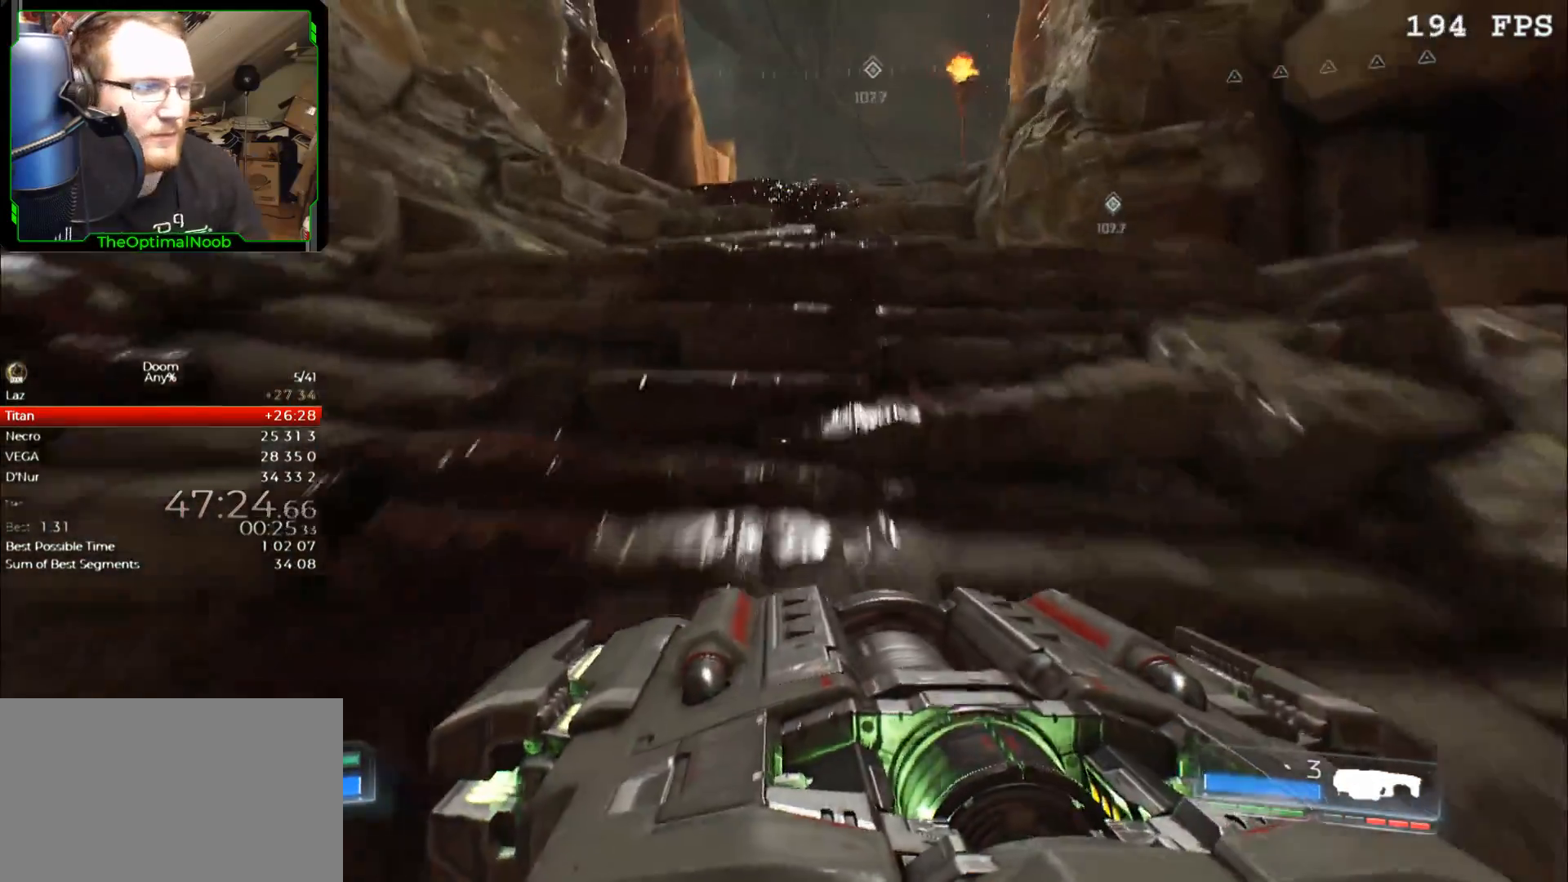
{"keys": ["w"], "mouse": [], "events": []}